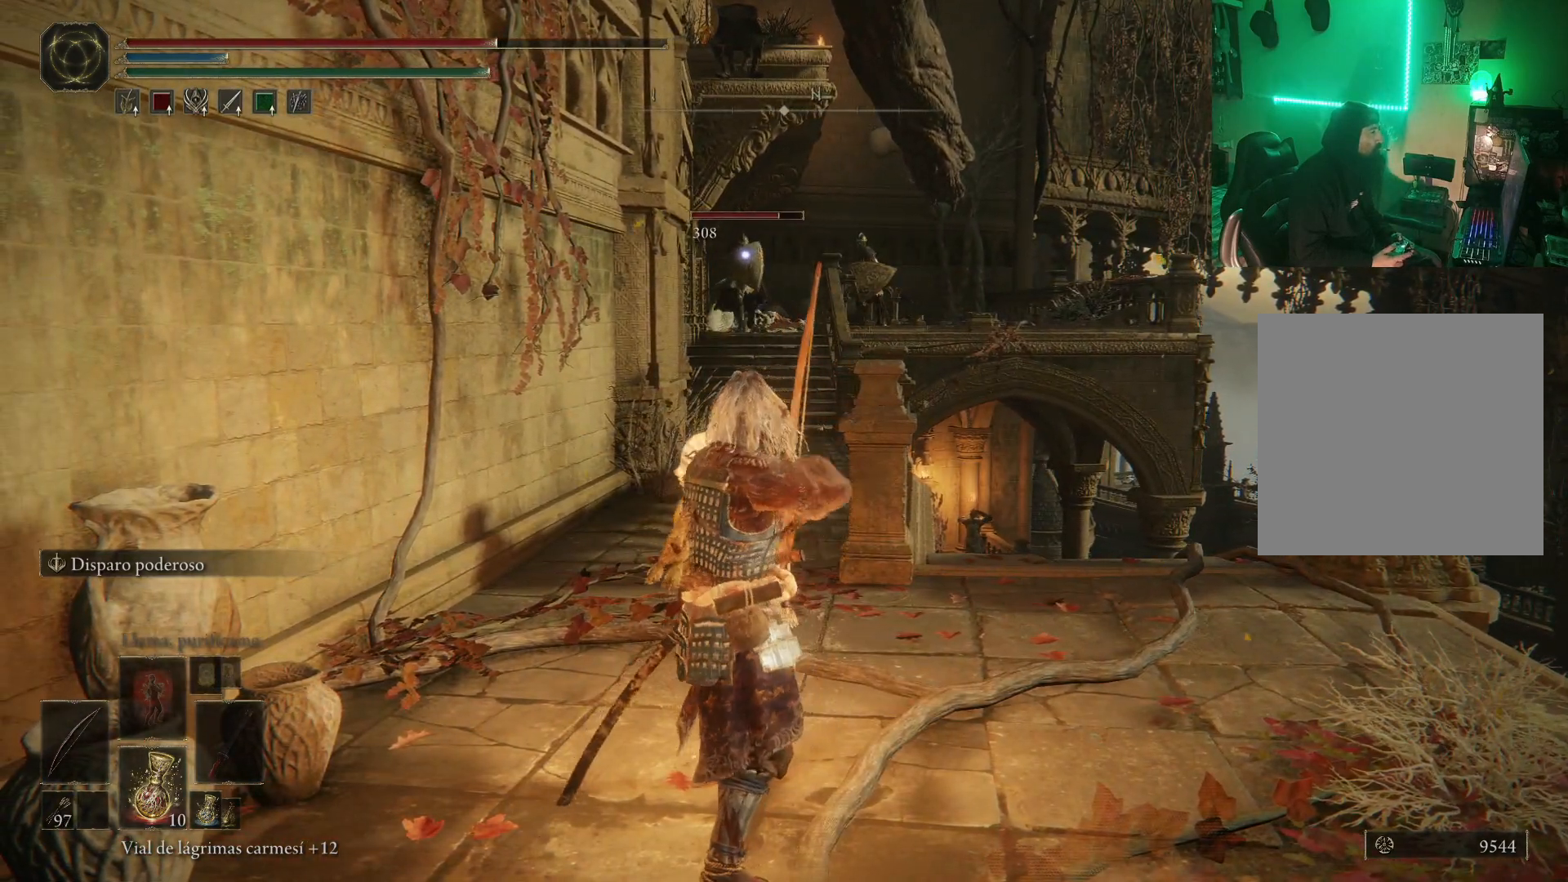
Gameplay with a controller (Xbox layout); each line is a JSON object with the inputs held at the frame after it. "events" lists button and stick changes between this image and that frame as [ms after this image, input, new state], when the widget could be followed in between.
{"buttons": [], "left_stick": "center", "right_stick": "center", "events": []}
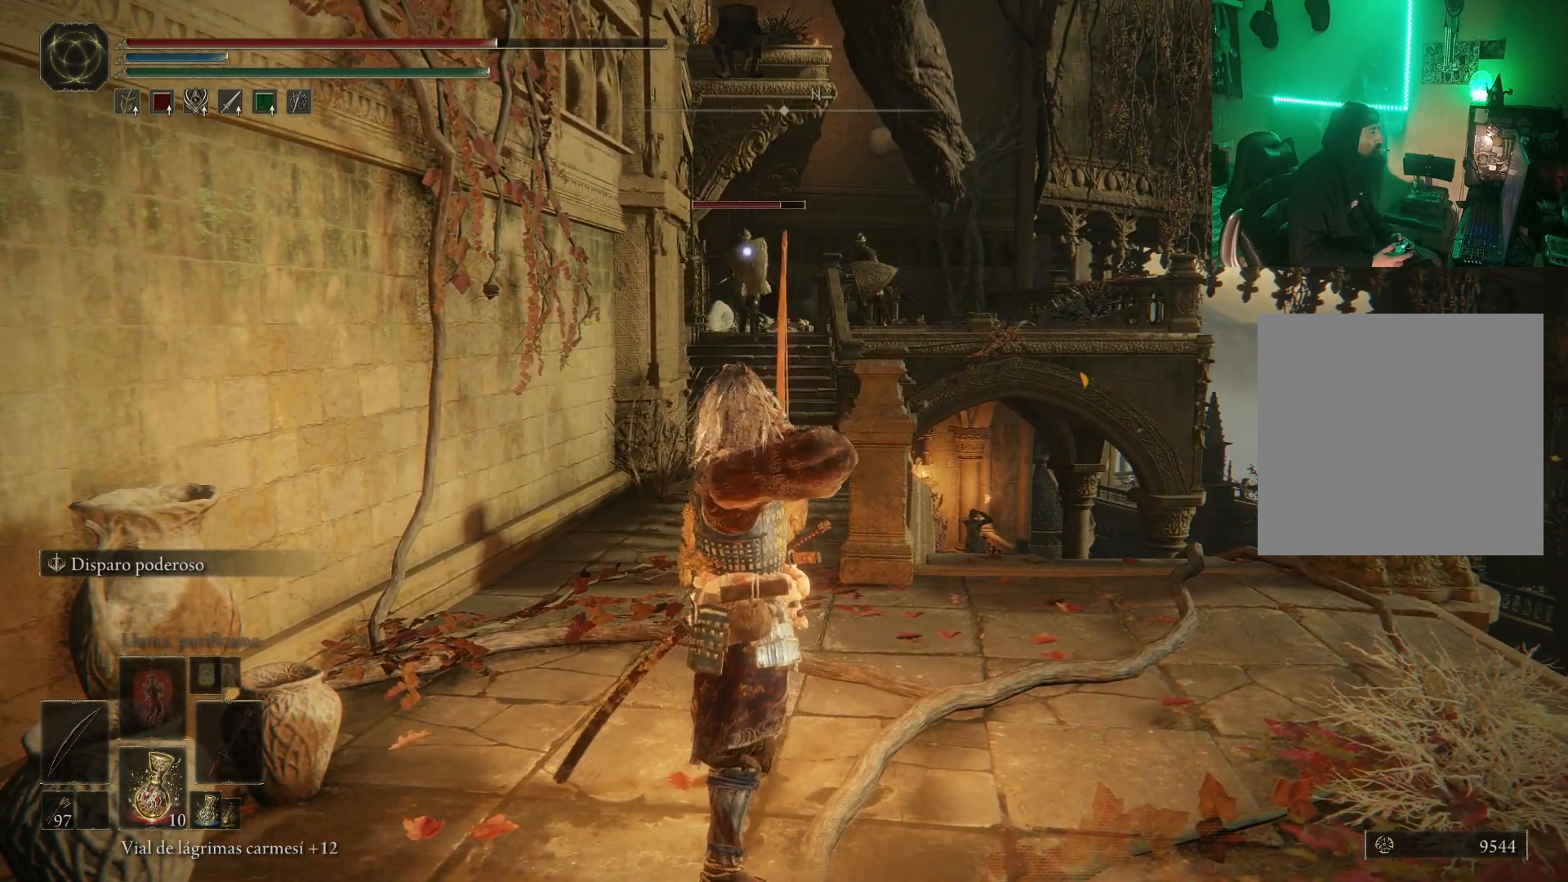
{"buttons": [], "left_stick": "down", "right_stick": "center", "events": [[400, "left_stick", "down"]]}
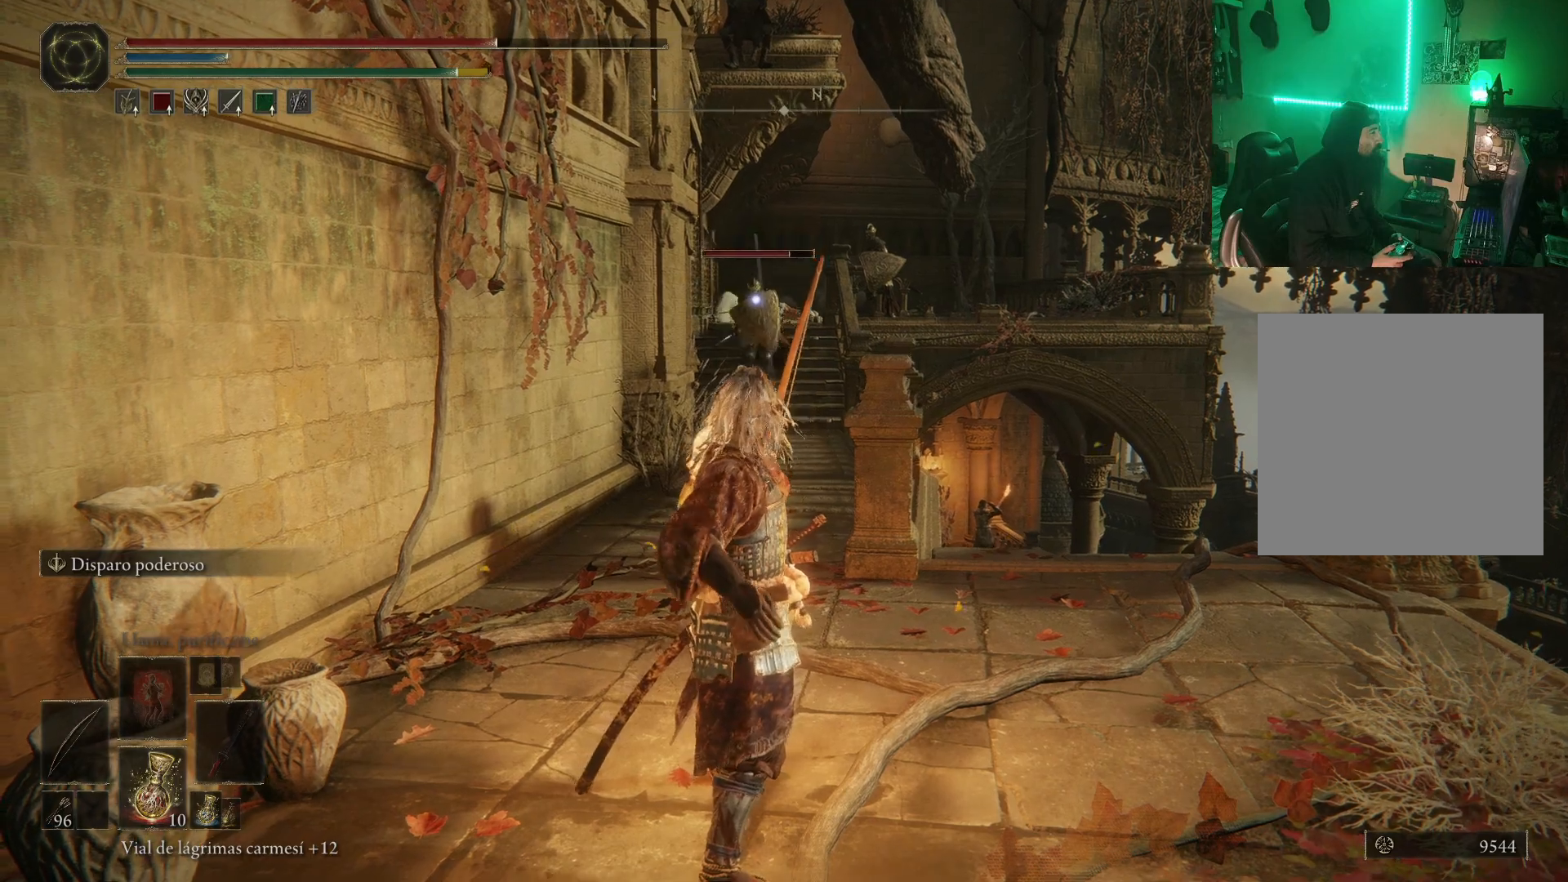
{"buttons": [], "left_stick": "center", "right_stick": "center", "events": [[83, "left_stick", "center"], [233, "DPAD_LEFT", "down"], [350, "DPAD_LEFT", "up"]]}
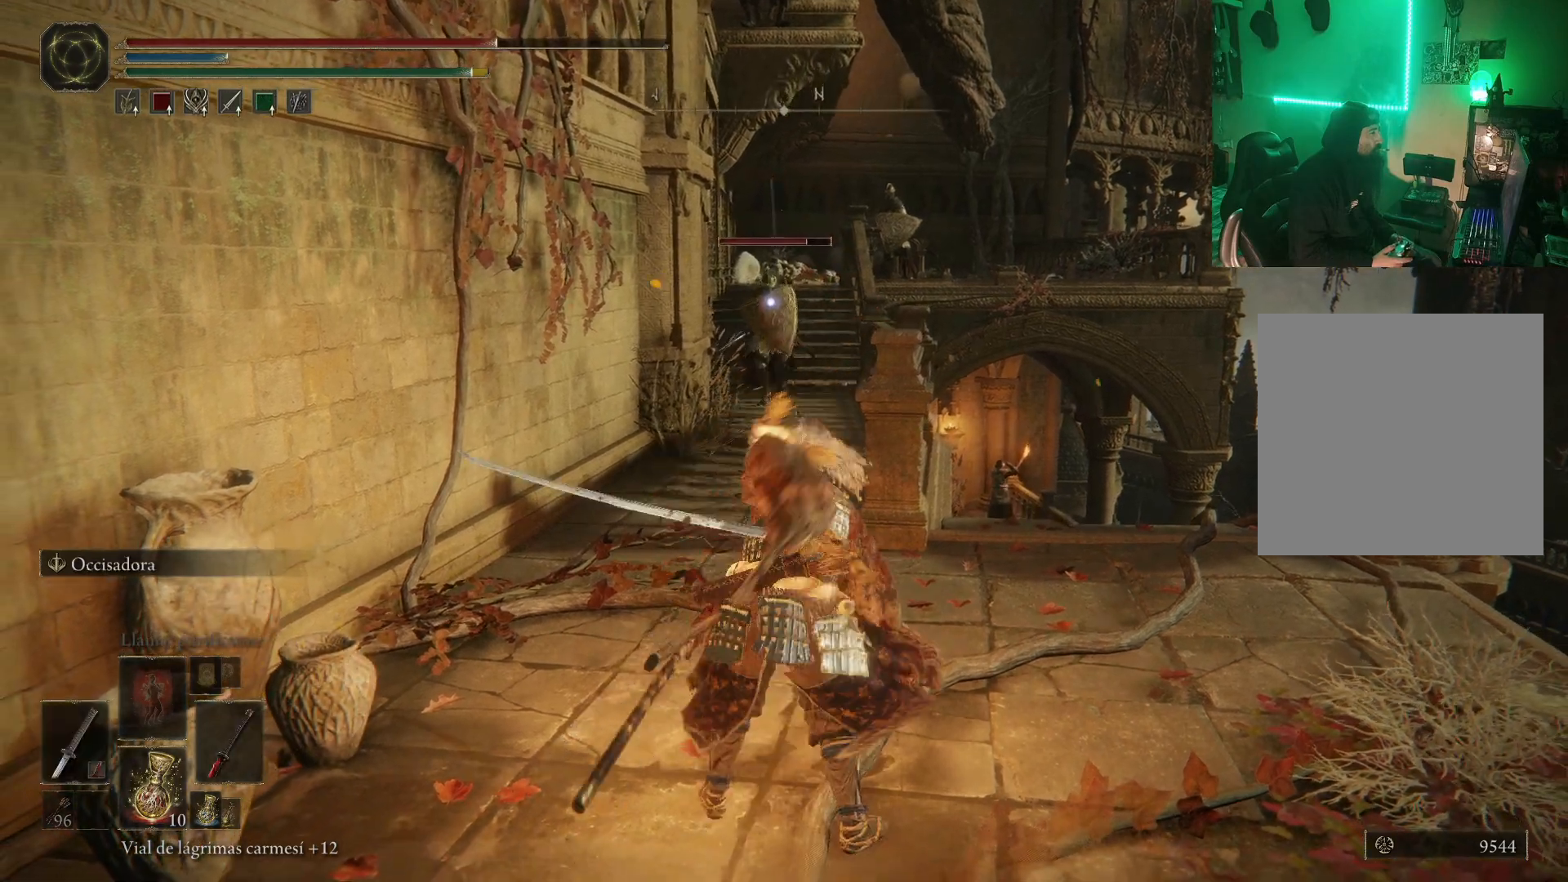
{"buttons": [], "left_stick": "center", "right_stick": "center", "events": []}
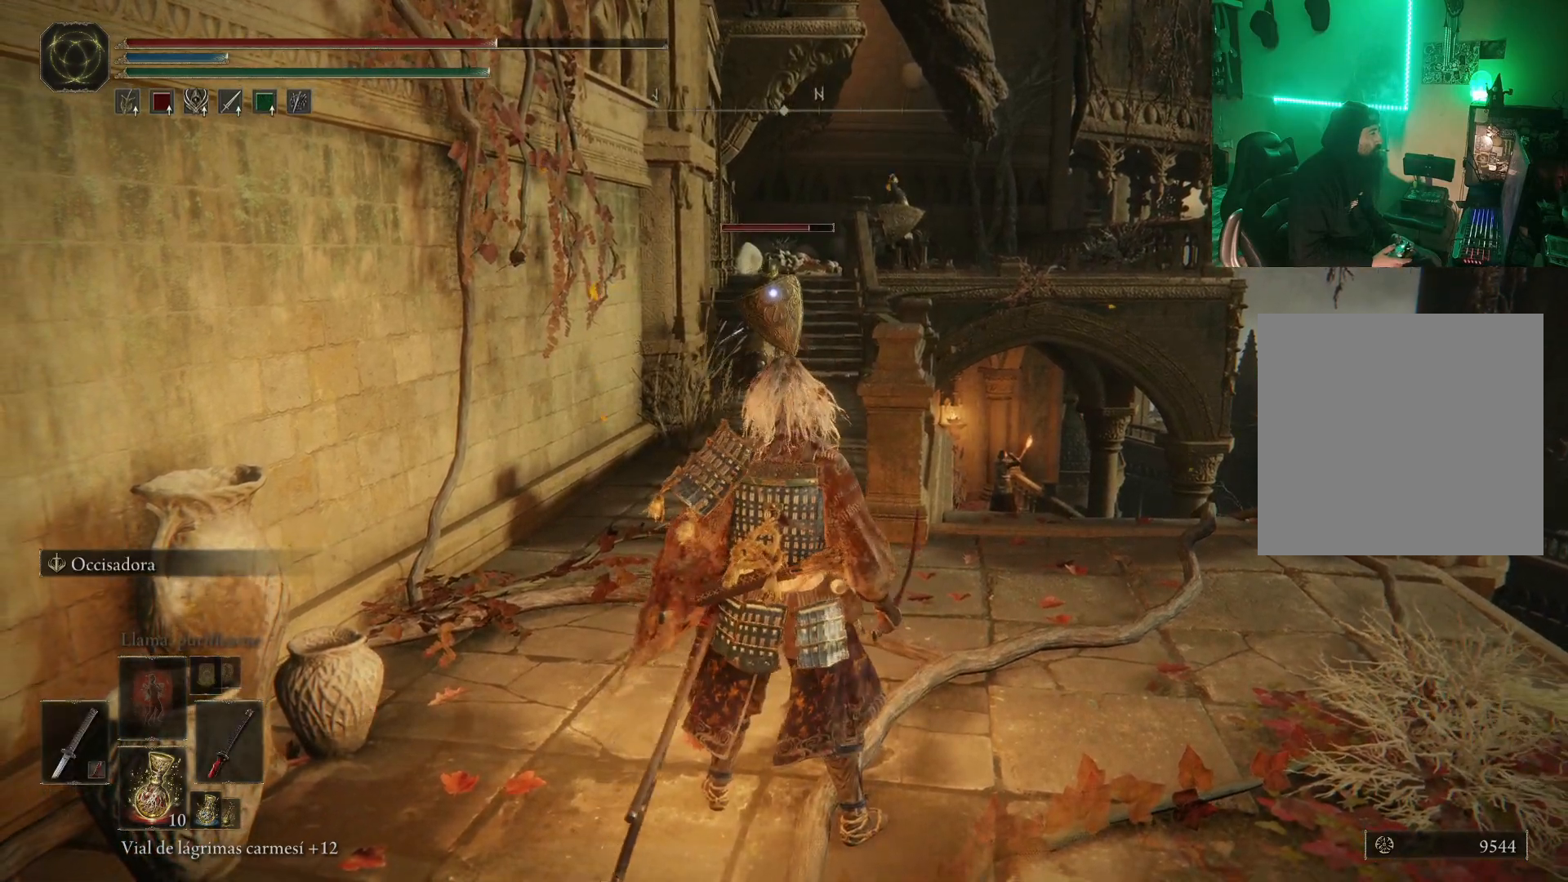
{"buttons": [], "left_stick": "center", "right_stick": "center", "events": [[100, "left_stick", "down-left"], [367, "left_stick", "center"]]}
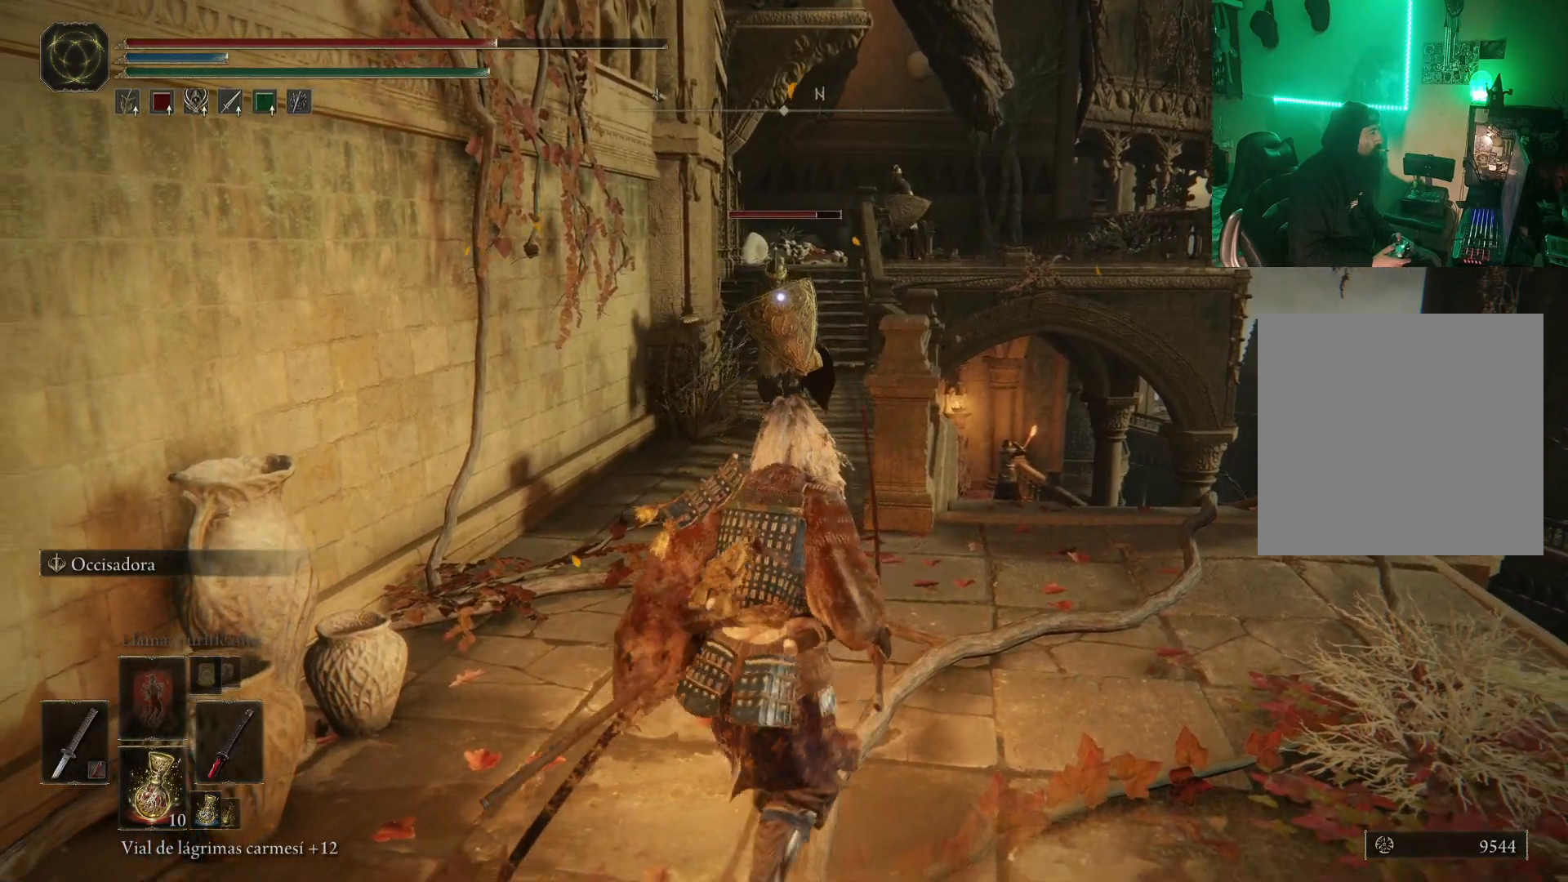
{"buttons": ["R2"], "left_stick": "up", "right_stick": "center", "events": [[33, "left_stick", "up"], [100, "A", "down"], [333, "A", "up"], [500, "R2", "down"]]}
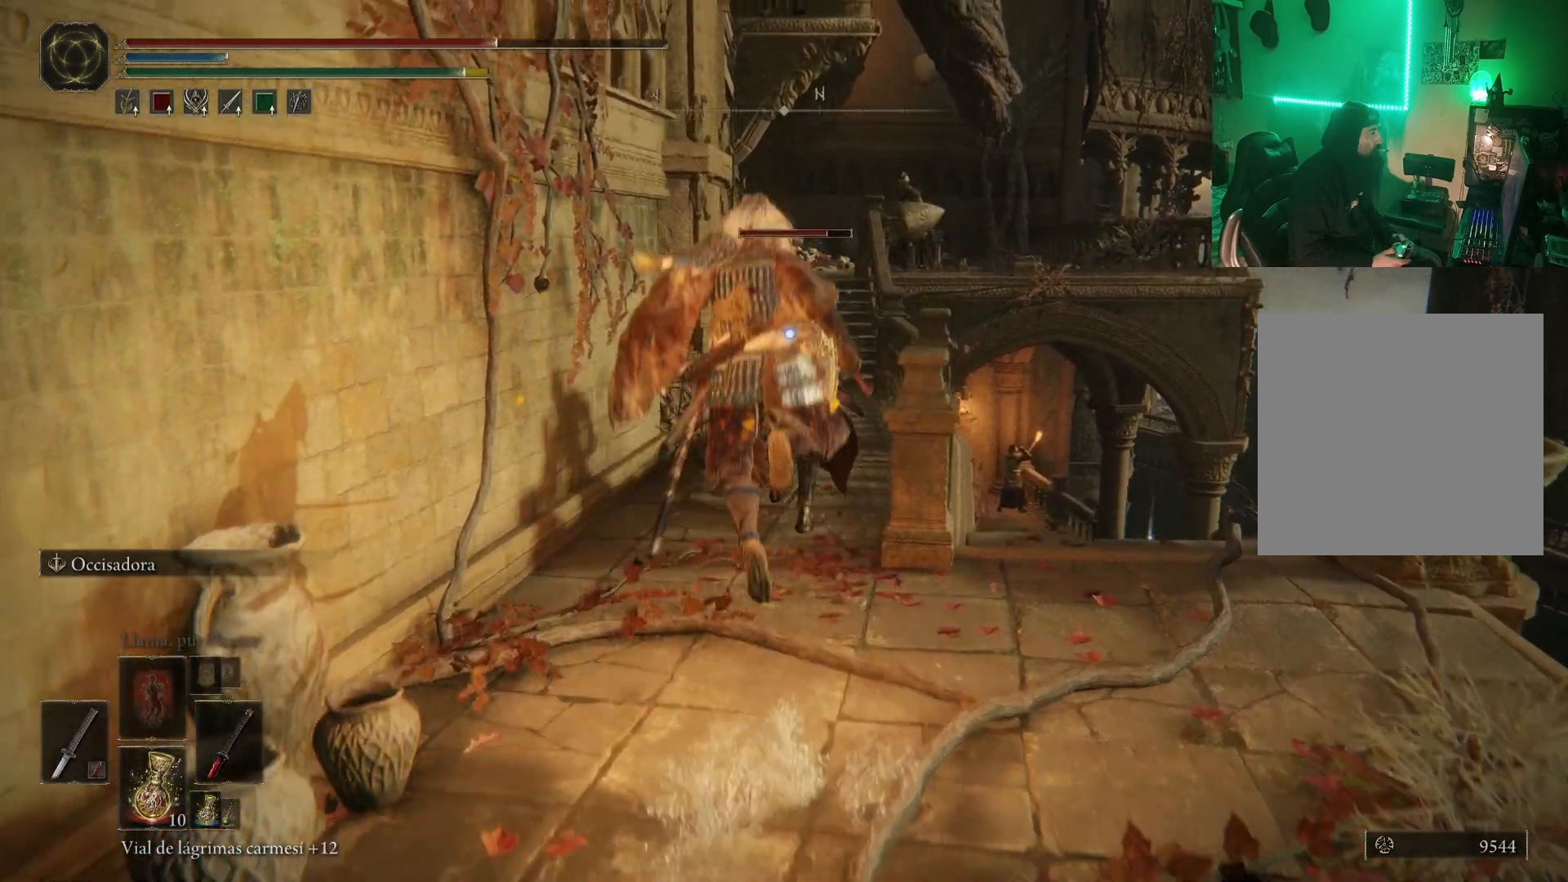
{"buttons": [], "left_stick": "down-left", "right_stick": "center", "events": [[167, "R2", "up"], [250, "left_stick", "center"], [500, "left_stick", "down-left"]]}
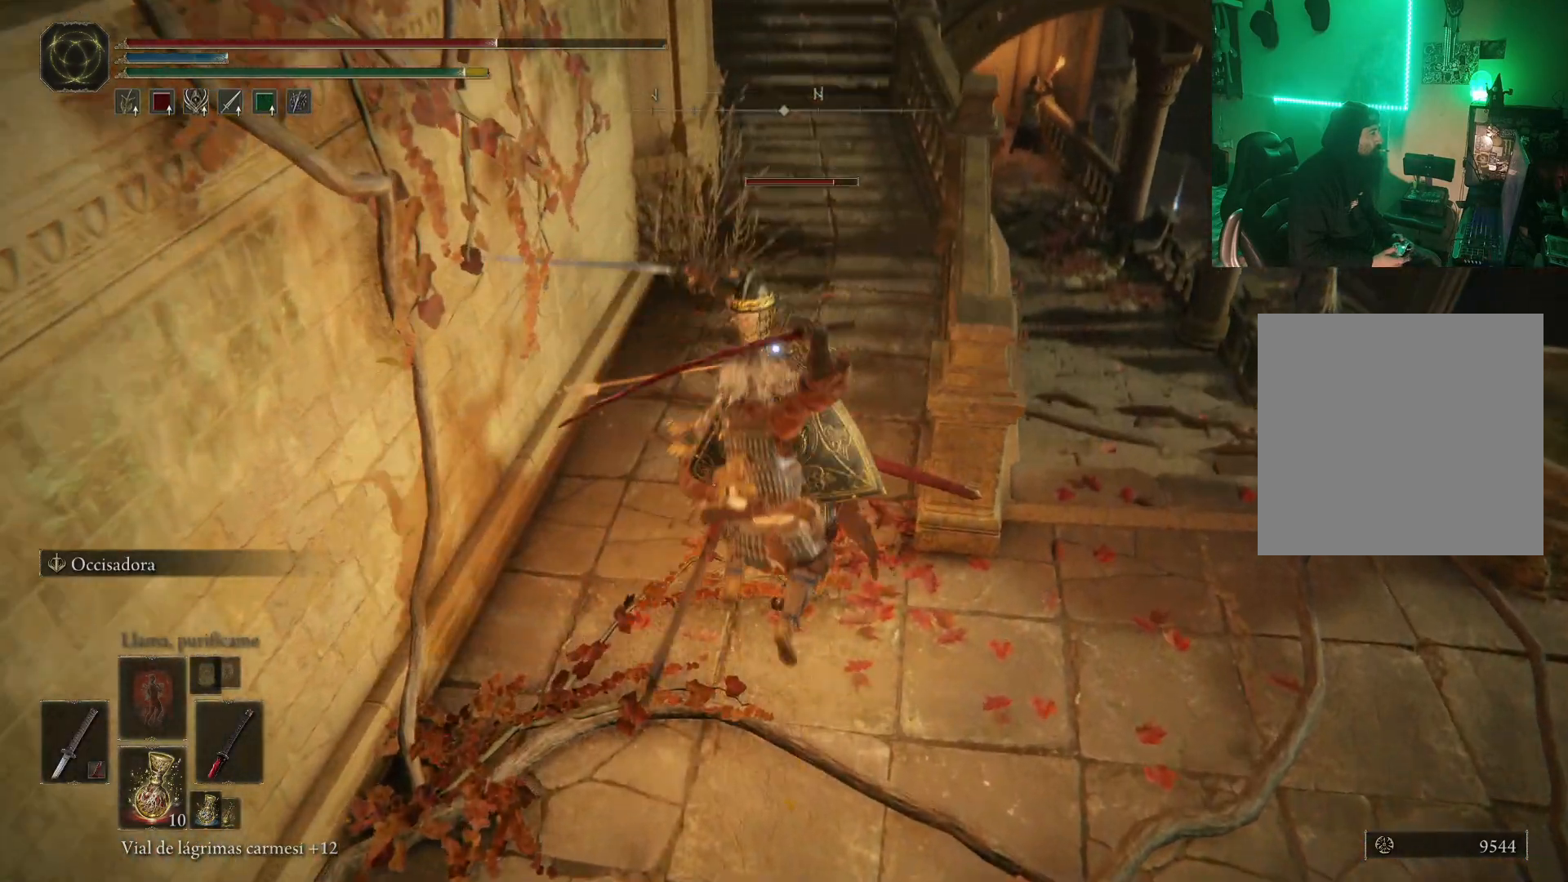
{"buttons": [], "left_stick": "down", "right_stick": "center", "events": [[17, "left_stick", "down"], [217, "B", "down"], [317, "B", "up"], [433, "B", "down"], [500, "B", "up"]]}
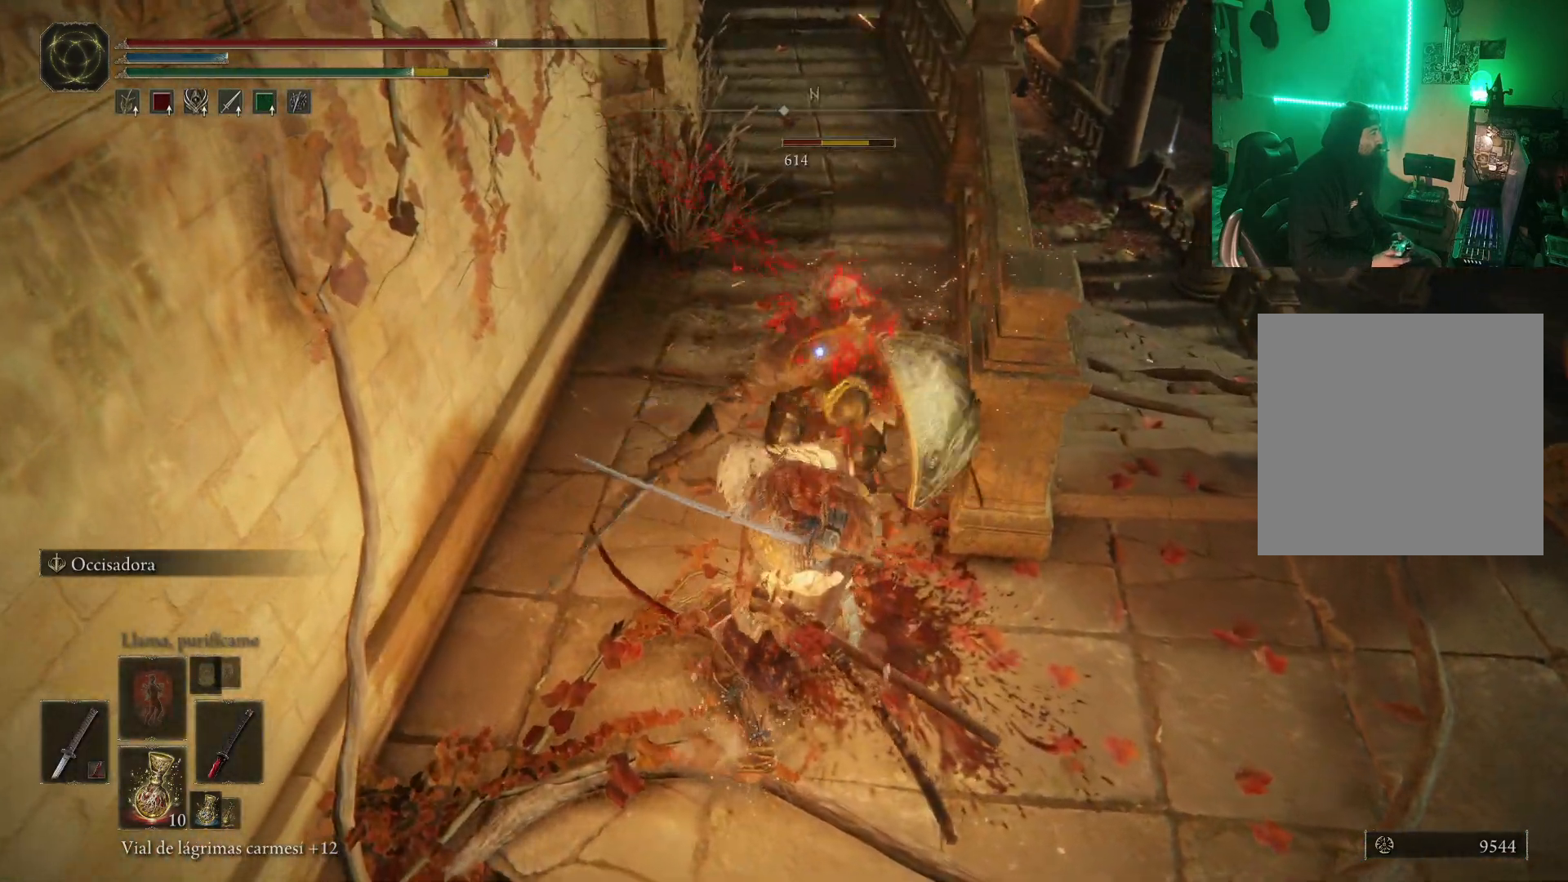
{"buttons": [], "left_stick": "center", "right_stick": "center", "events": [[100, "B", "down"], [200, "B", "up"], [333, "left_stick", "center"]]}
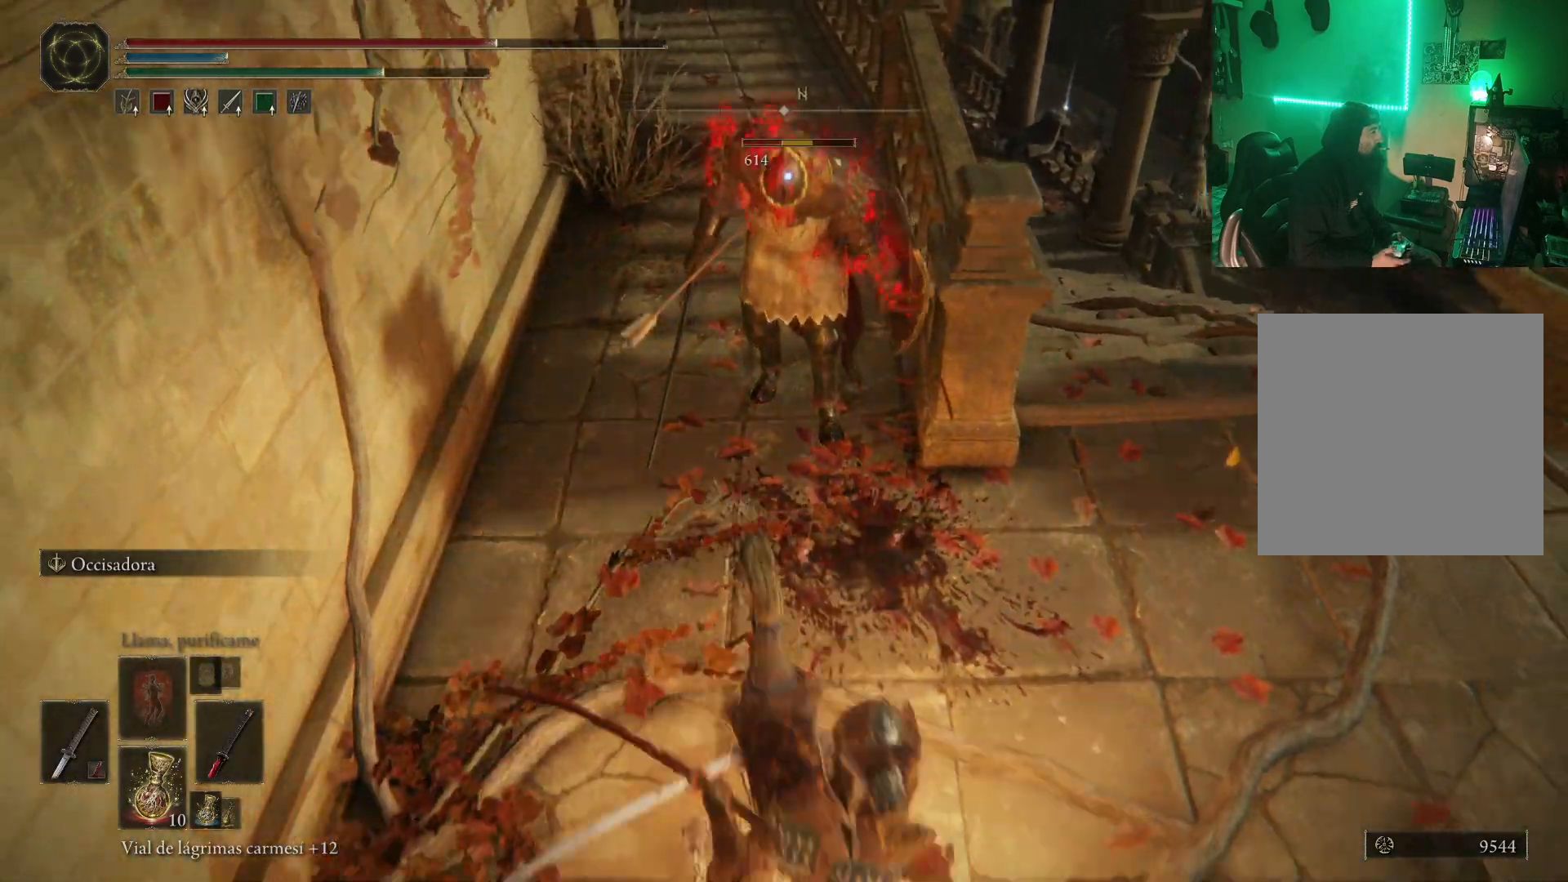
{"buttons": ["A"], "left_stick": "up", "right_stick": "center", "events": [[317, "left_stick", "up"], [383, "A", "down"]]}
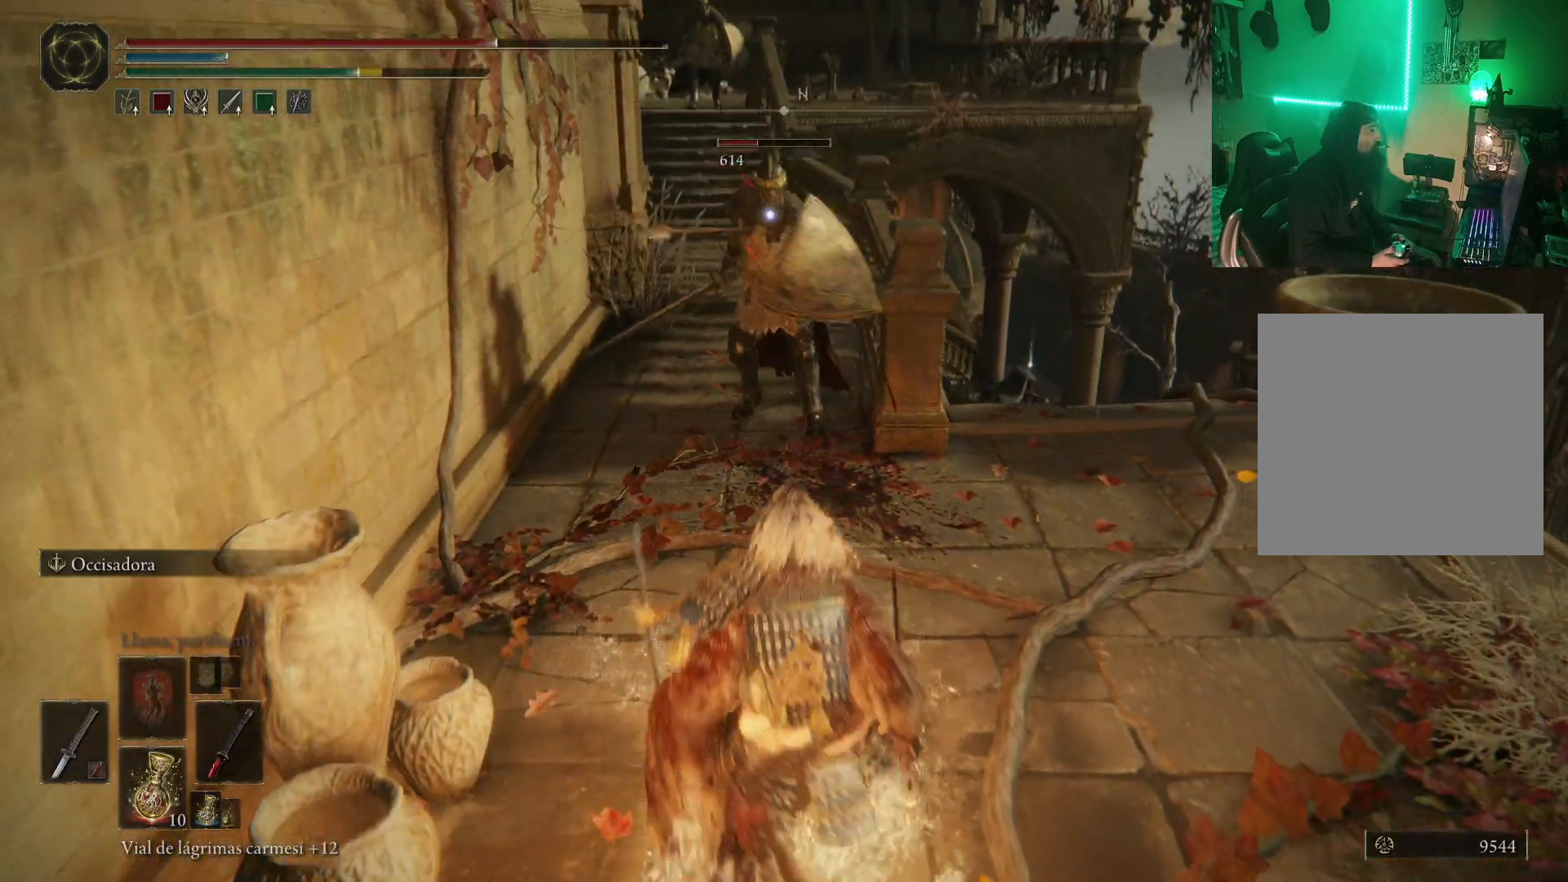
{"buttons": [], "left_stick": "up", "right_stick": "center", "events": [[33, "A", "up"], [167, "R2", "down"], [283, "R2", "up"]]}
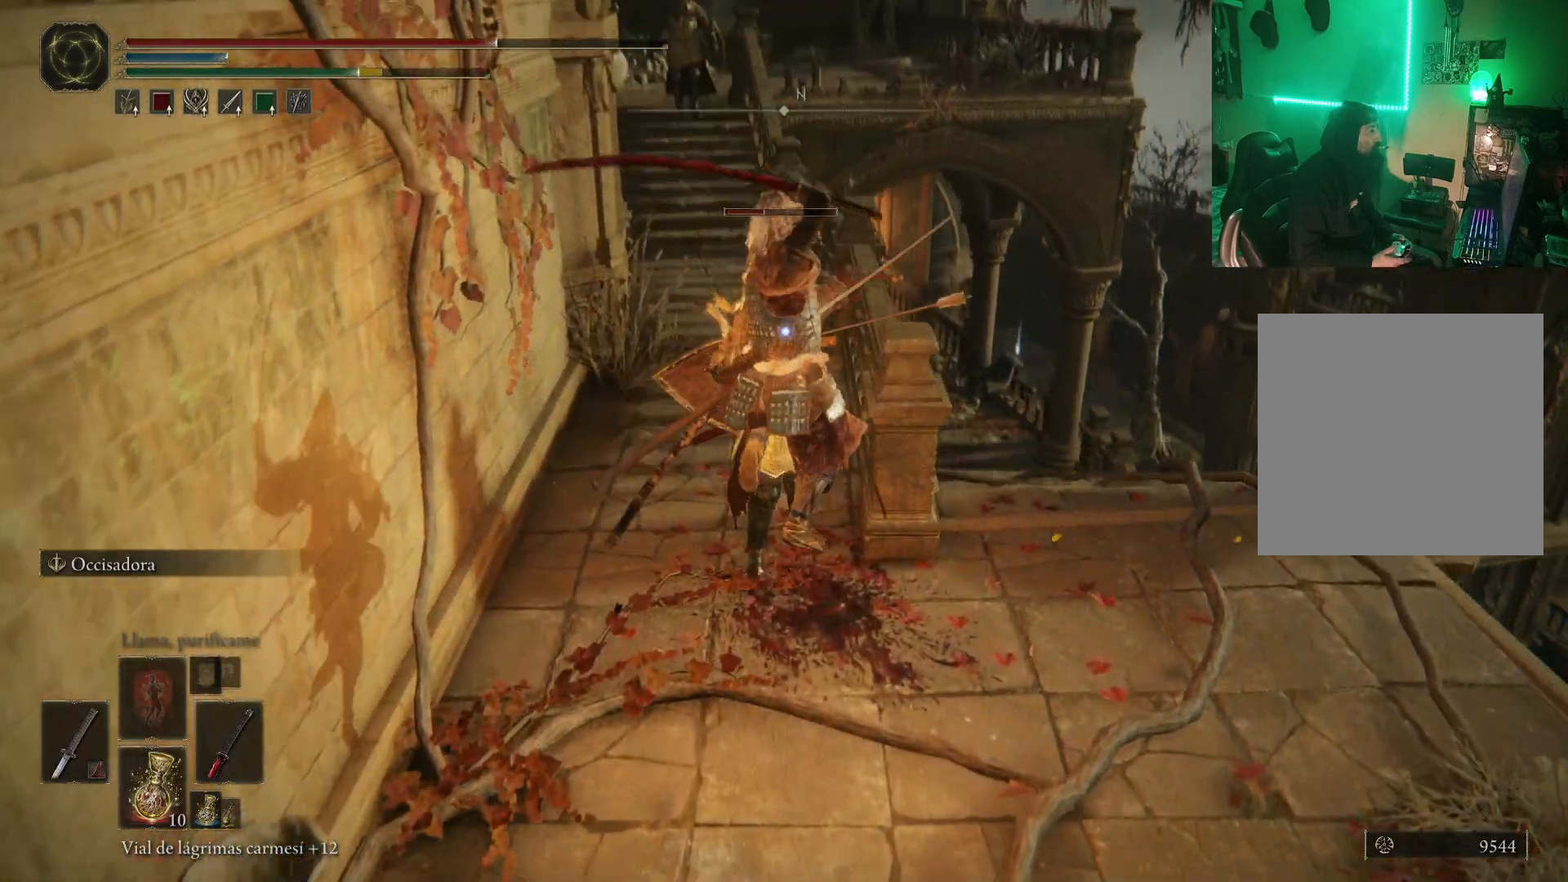
{"buttons": [], "left_stick": "center", "right_stick": "center", "events": [[133, "left_stick", "center"]]}
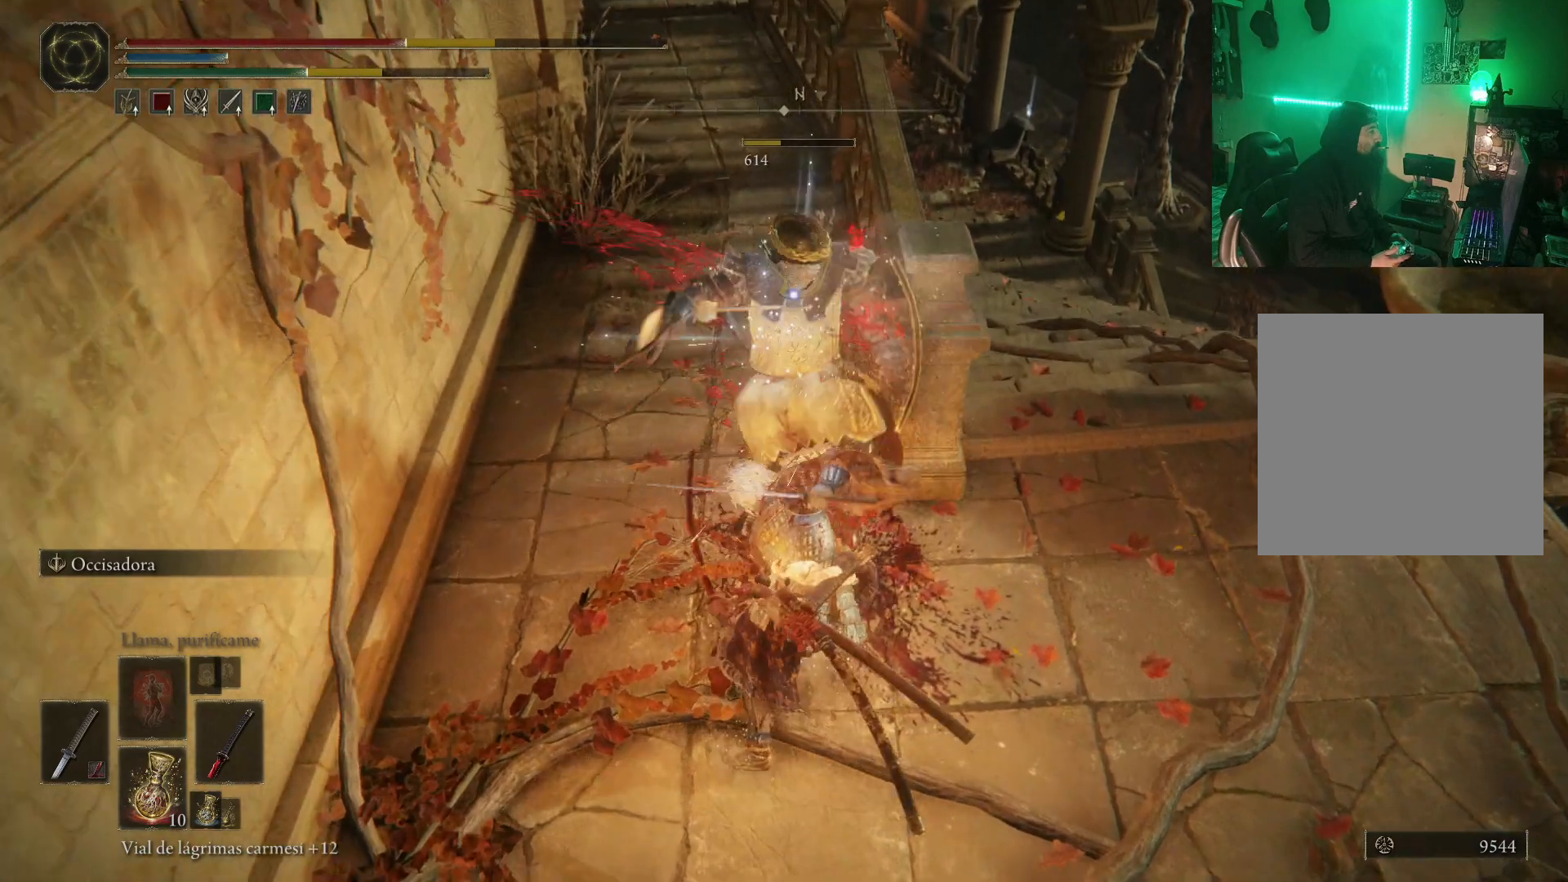
{"buttons": ["Y"], "left_stick": "center", "right_stick": "center", "events": [[500, "Y", "down"]]}
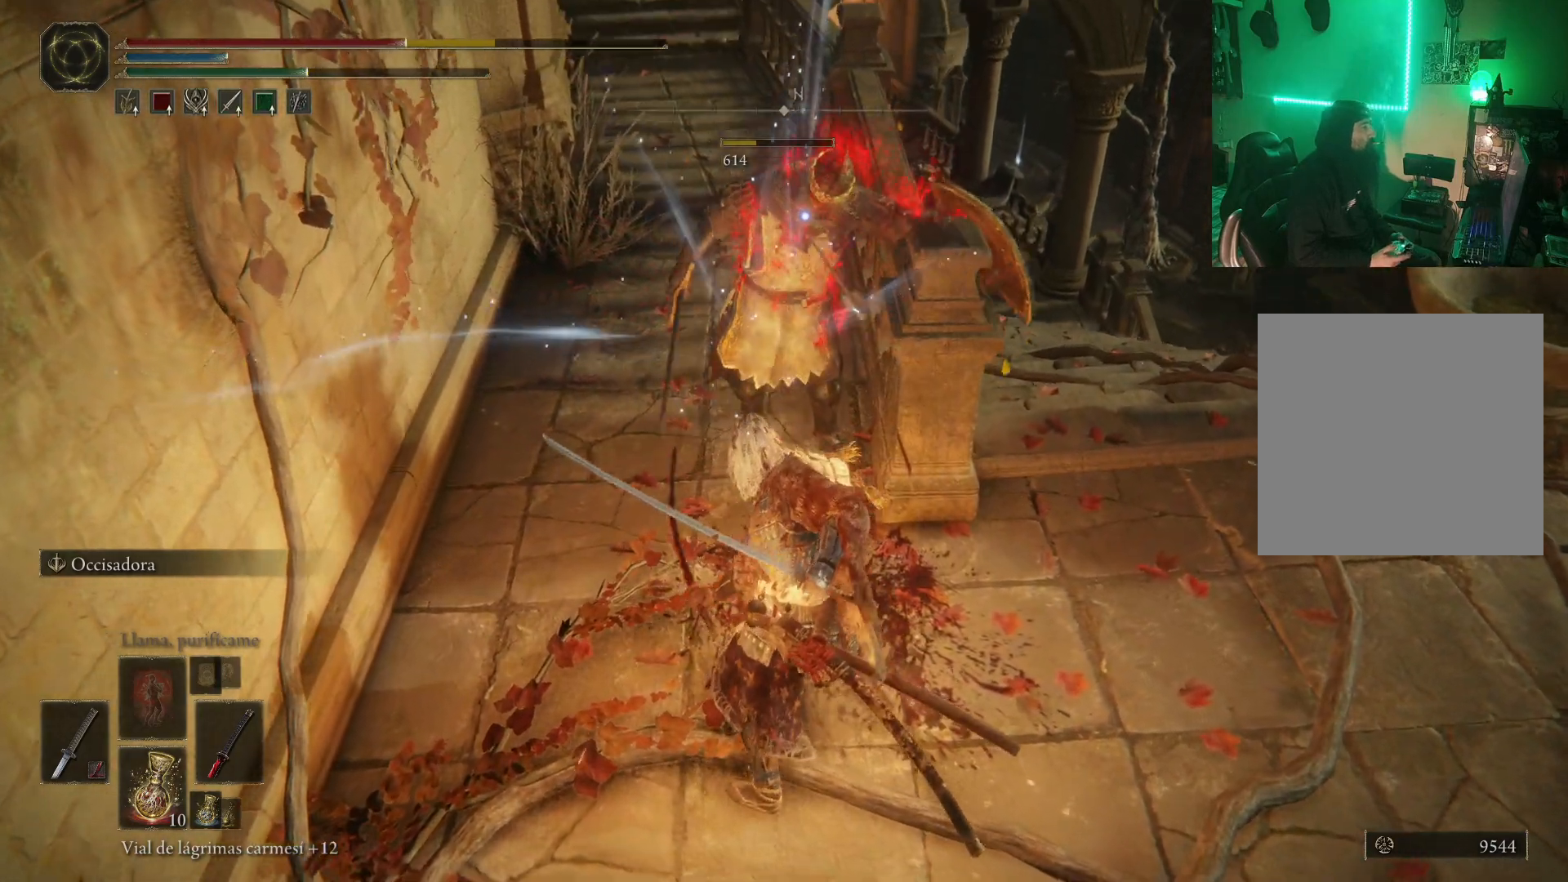
{"buttons": ["Y"], "left_stick": "center", "right_stick": "center", "events": [[83, "Y", "up"], [83, "left_stick", "up"], [200, "Y", "down"], [250, "Y", "up"], [333, "Y", "down"], [400, "left_stick", "center"], [417, "Y", "up"], [483, "Y", "down"]]}
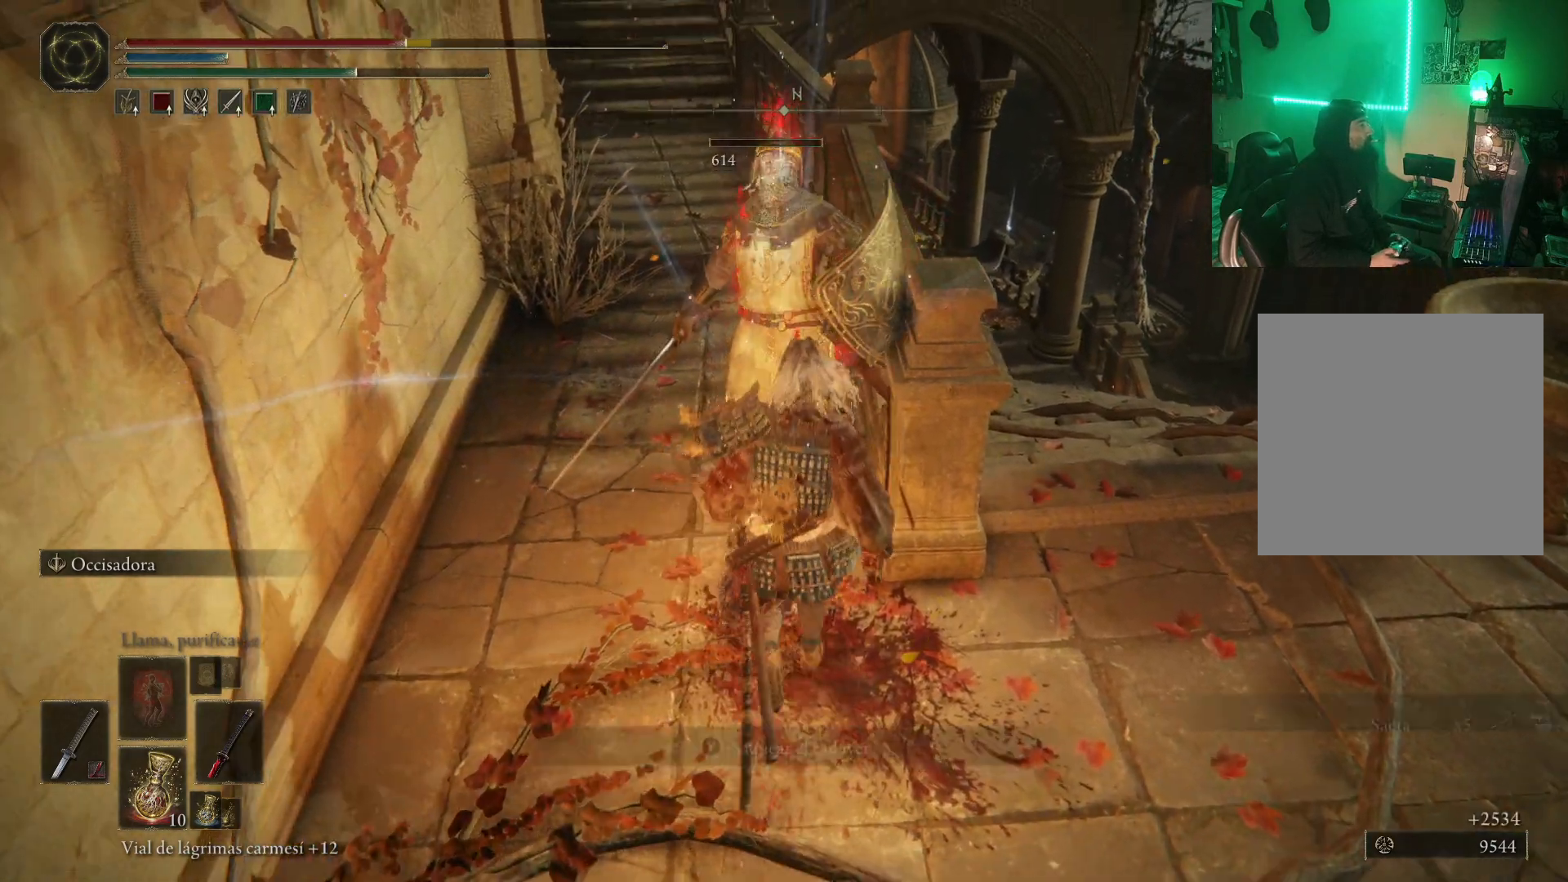
{"buttons": [], "left_stick": "center", "right_stick": "center", "events": [[67, "Y", "up"], [133, "left_stick", "up"], [267, "right_stick", "up-left"], [317, "left_stick", "center"], [450, "right_stick", "center"]]}
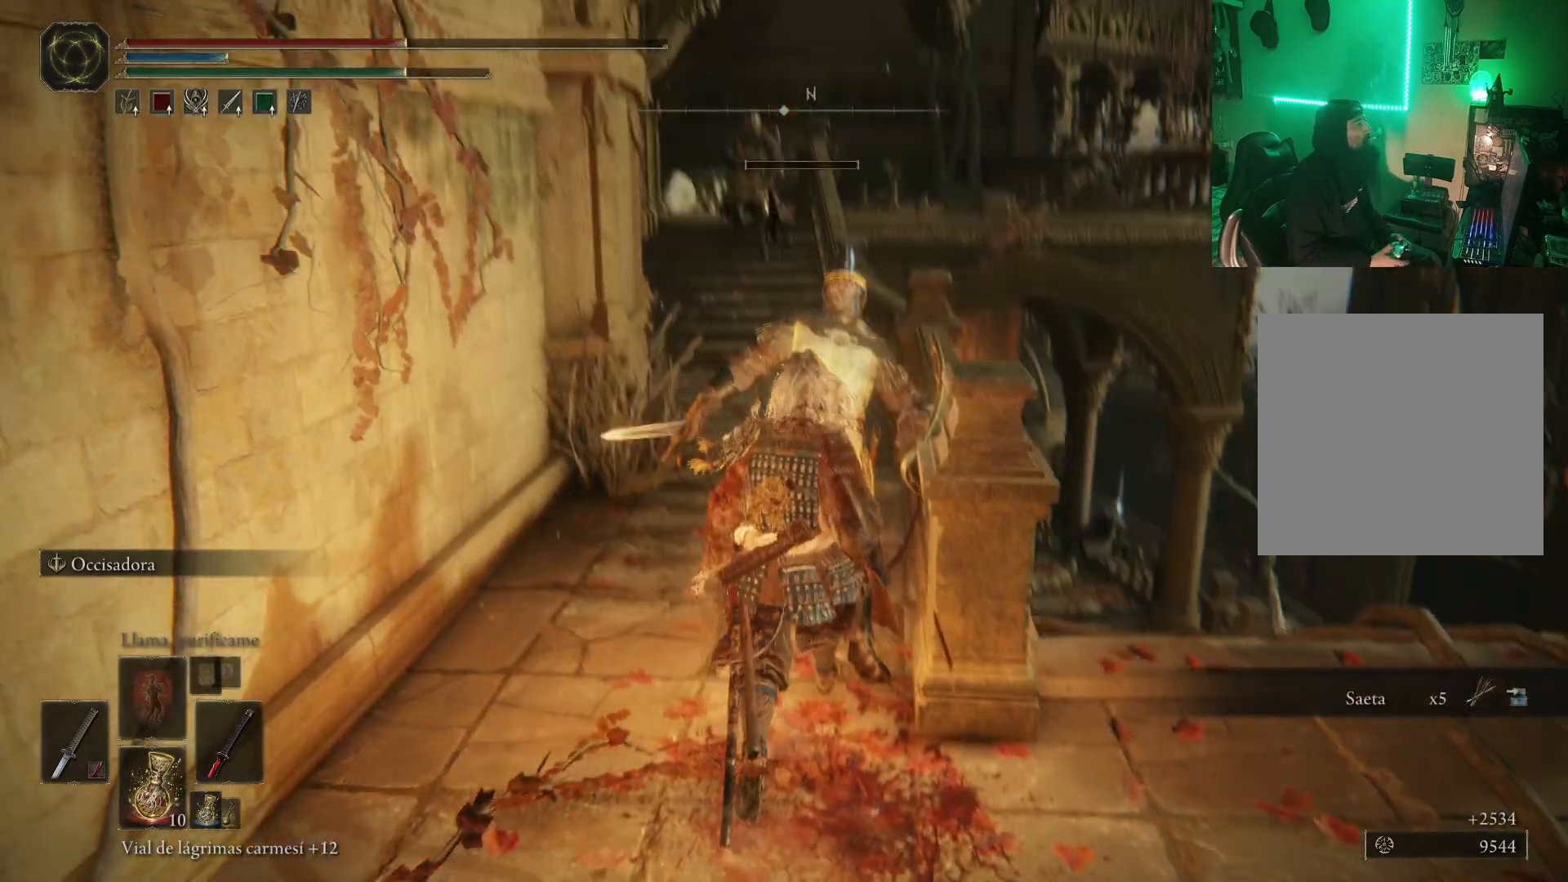
{"buttons": [], "left_stick": "center", "right_stick": "center", "events": [[117, "X", "down"], [200, "X", "up"]]}
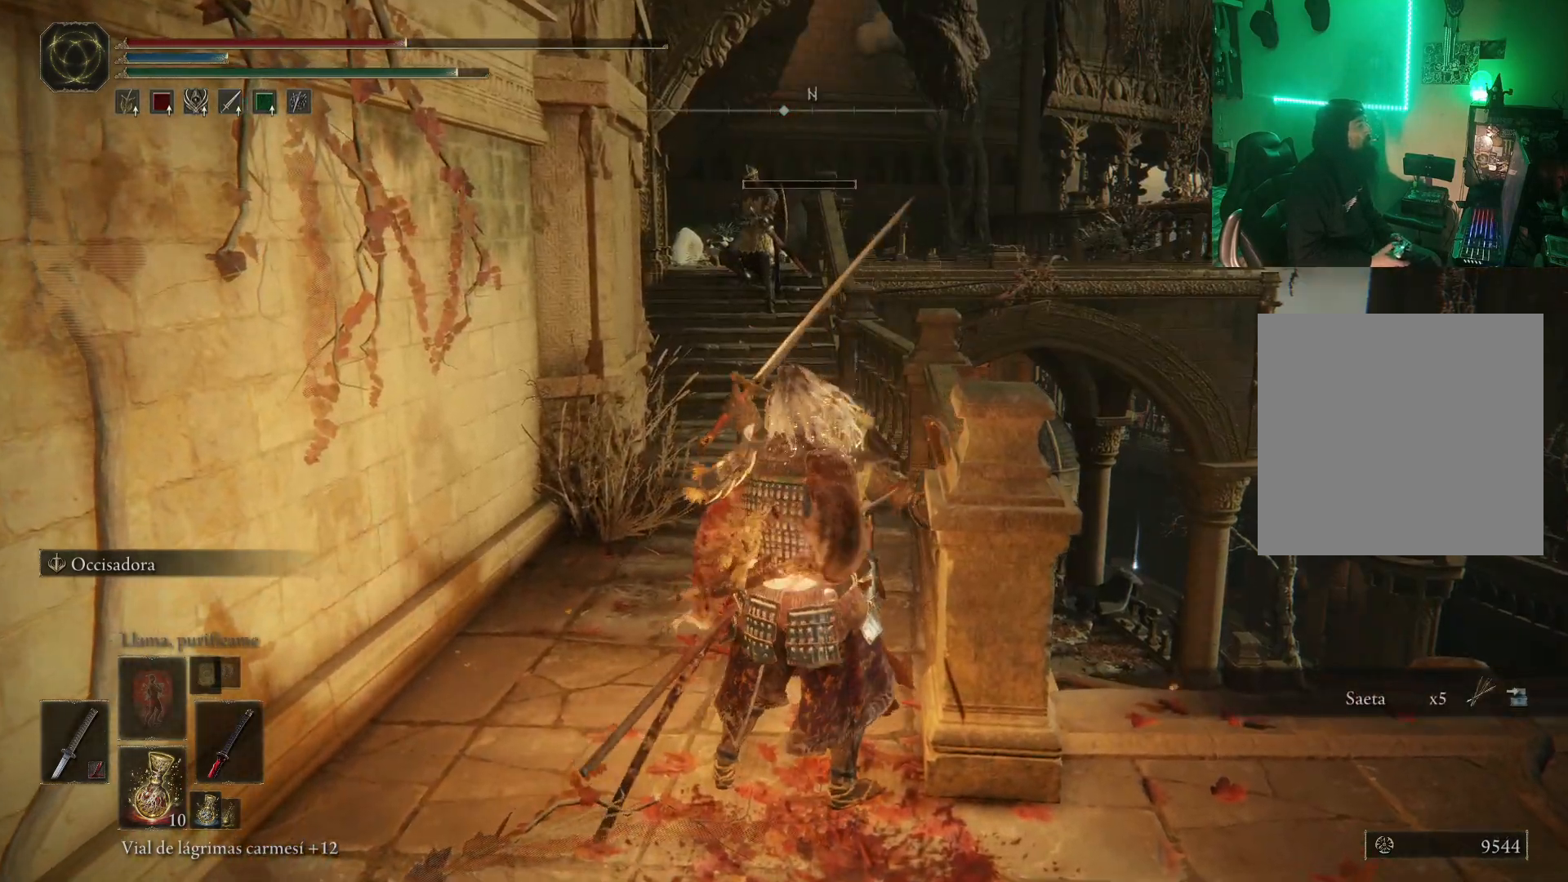
{"buttons": [], "left_stick": "up", "right_stick": "center", "events": [[450, "left_stick", "up"]]}
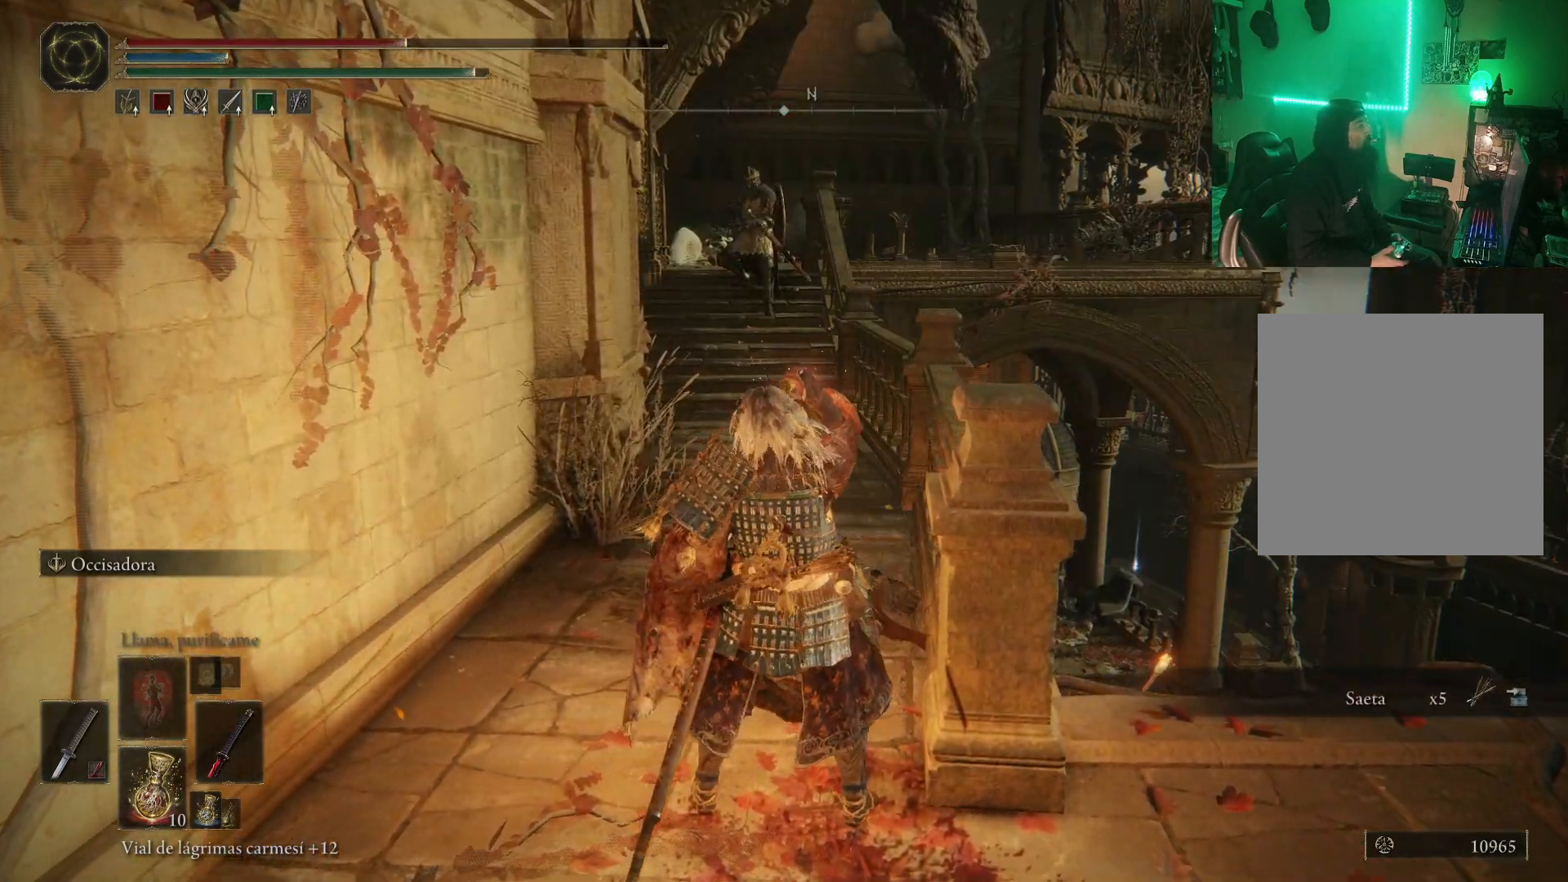
{"buttons": [], "left_stick": "down", "right_stick": "center", "events": [[133, "left_stick", "center"], [200, "R3", "down"], [317, "R3", "up"], [367, "left_stick", "down"]]}
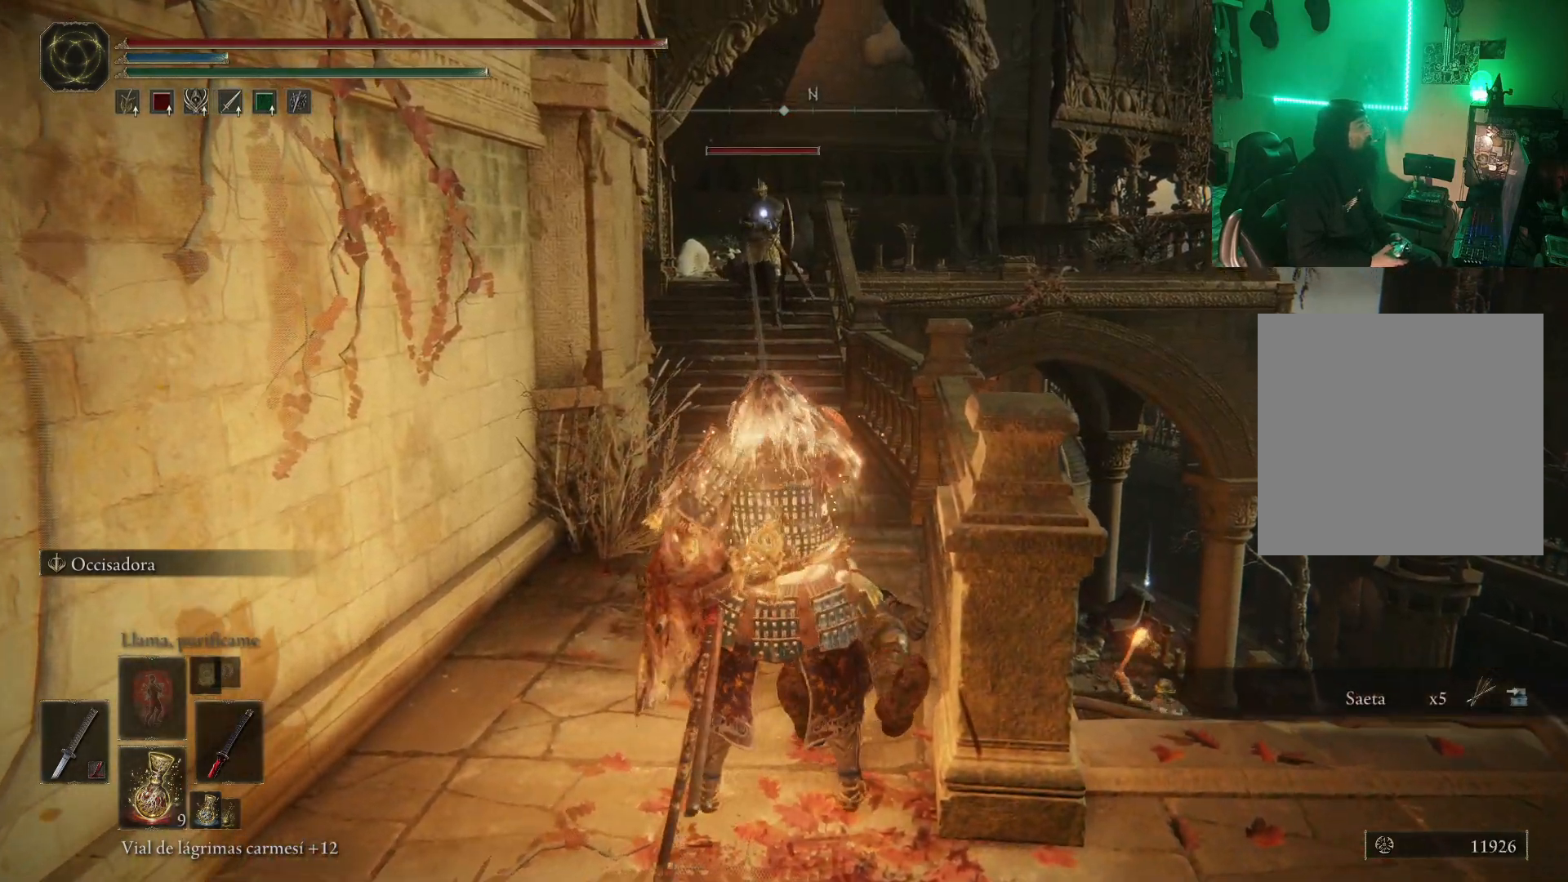
{"buttons": ["B"], "left_stick": "up-left", "right_stick": "center", "events": [[233, "left_stick", "left"], [283, "left_stick", "up-left"], [500, "B", "down"]]}
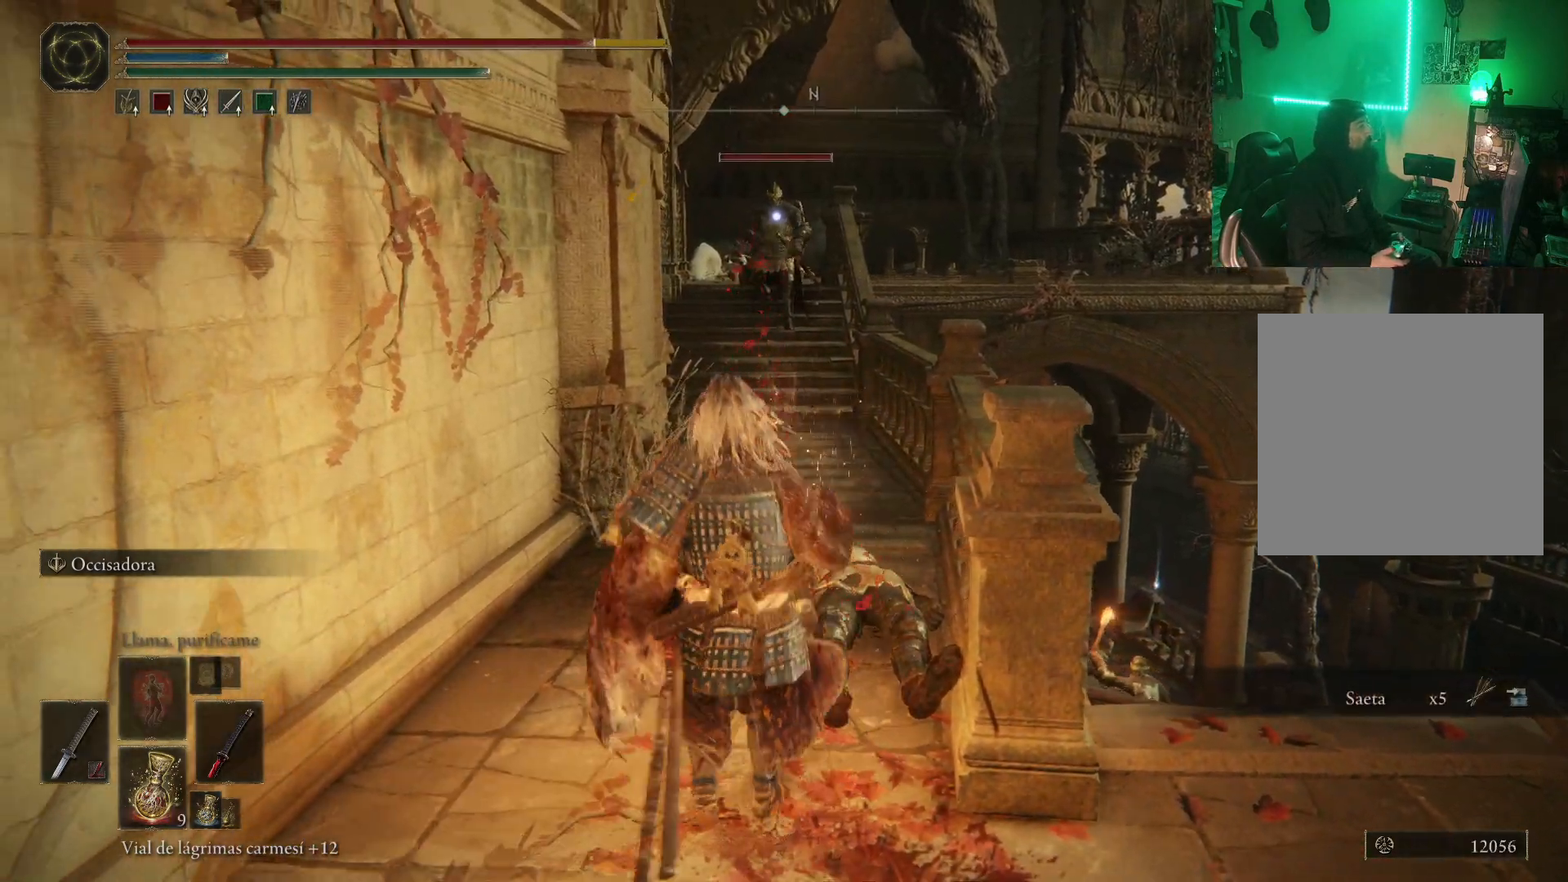
{"buttons": ["B"], "left_stick": "up", "right_stick": "center", "events": [[100, "left_stick", "up"]]}
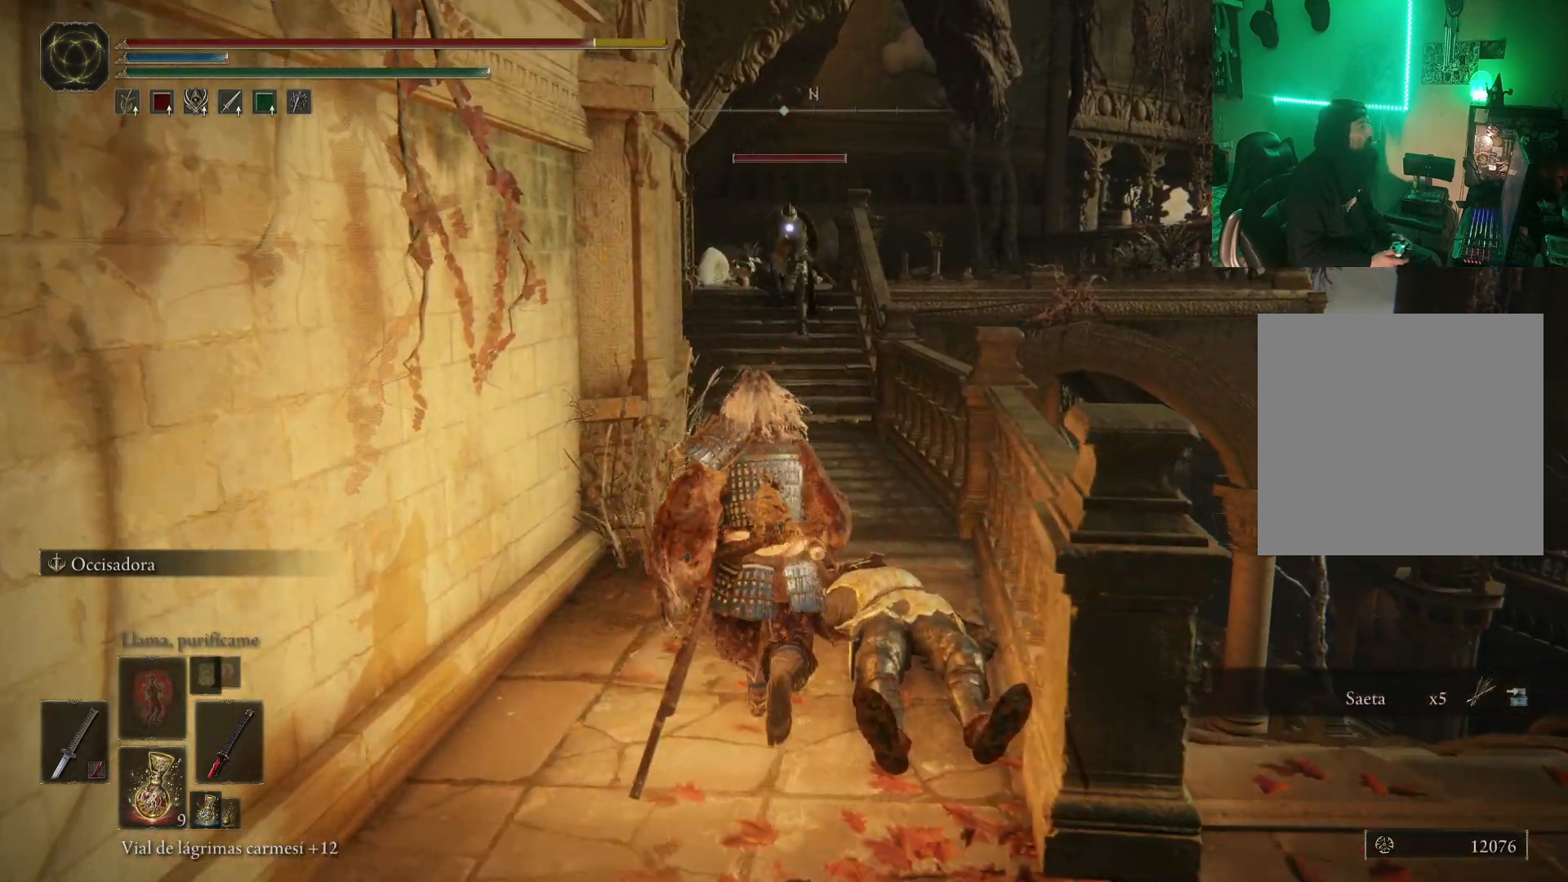
{"buttons": ["B"], "left_stick": "up", "right_stick": "center", "events": []}
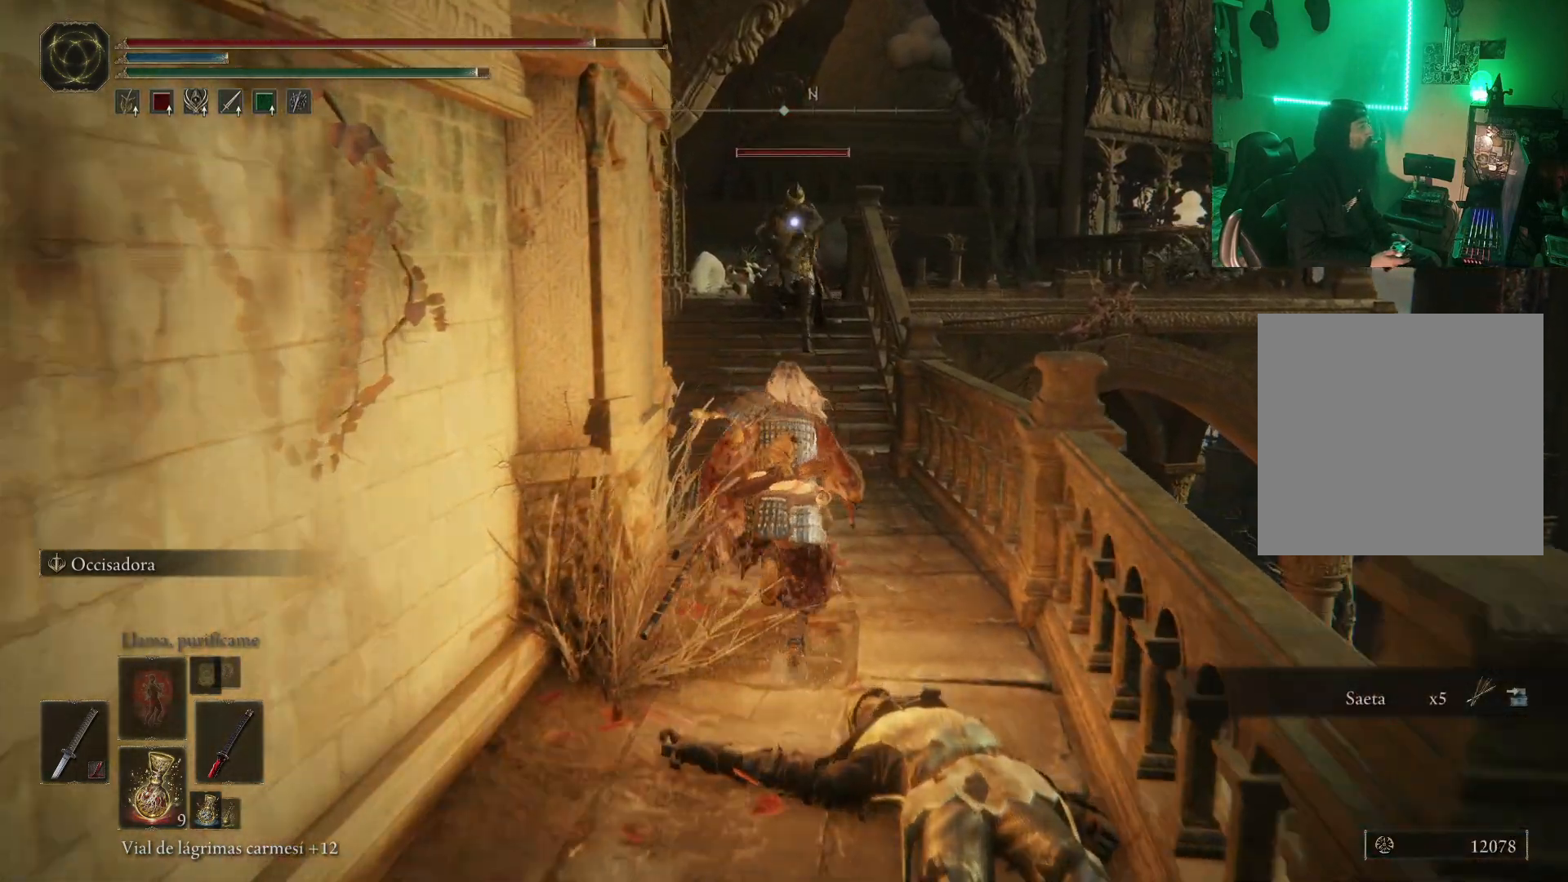
{"buttons": ["A", "B", "R2"], "left_stick": "up", "right_stick": "center", "events": [[200, "A", "down"], [400, "R2", "down"]]}
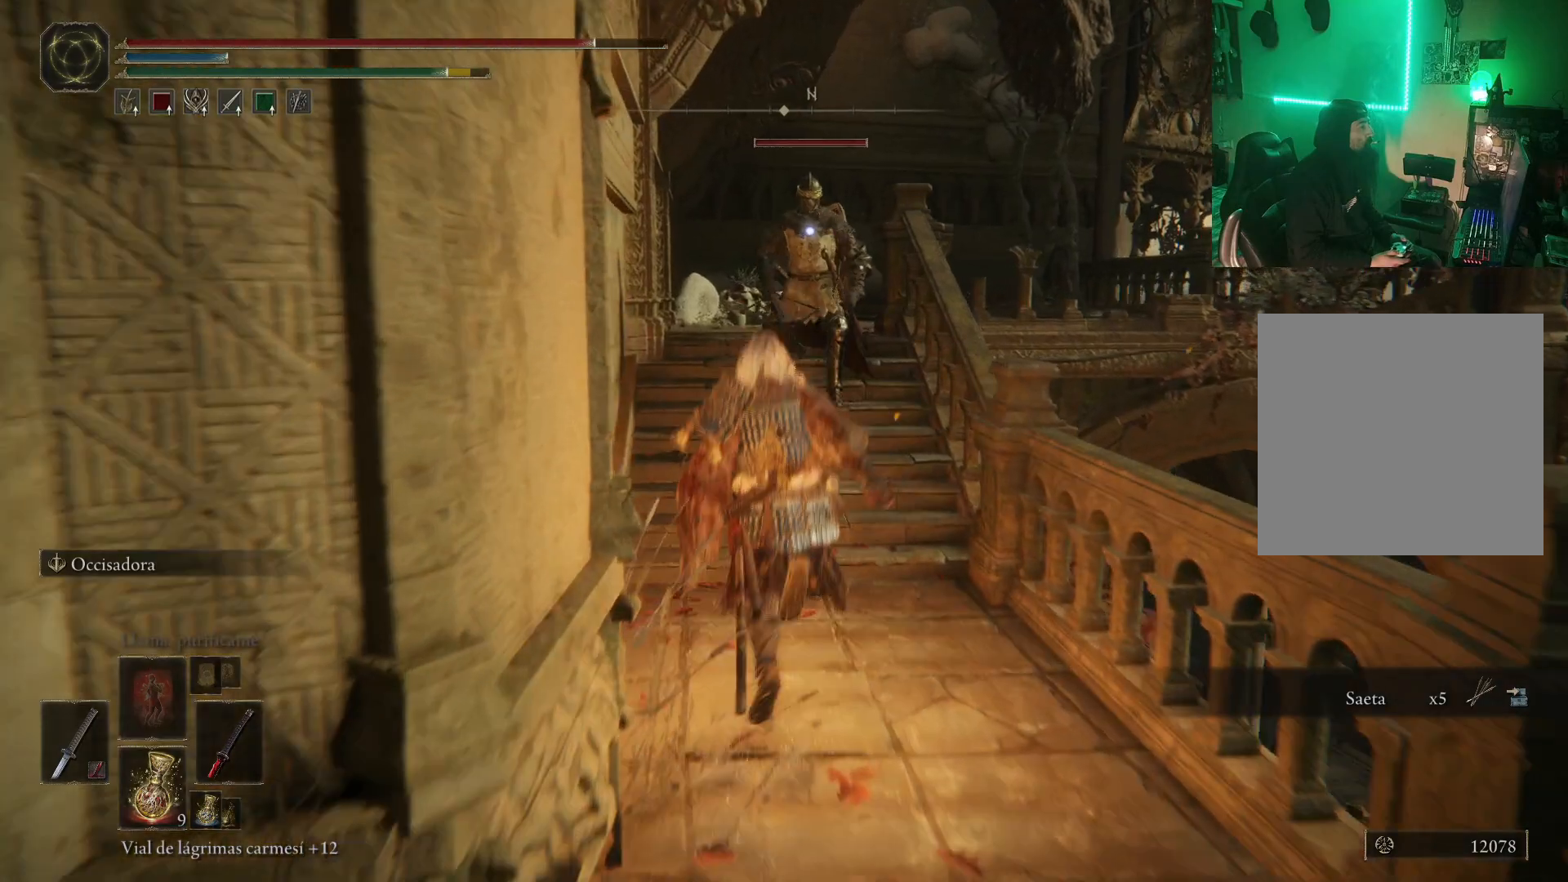
{"buttons": ["R1"], "left_stick": "up", "right_stick": "center", "events": [[67, "A", "up"], [67, "B", "up"], [67, "R2", "up"], [417, "R1", "down"]]}
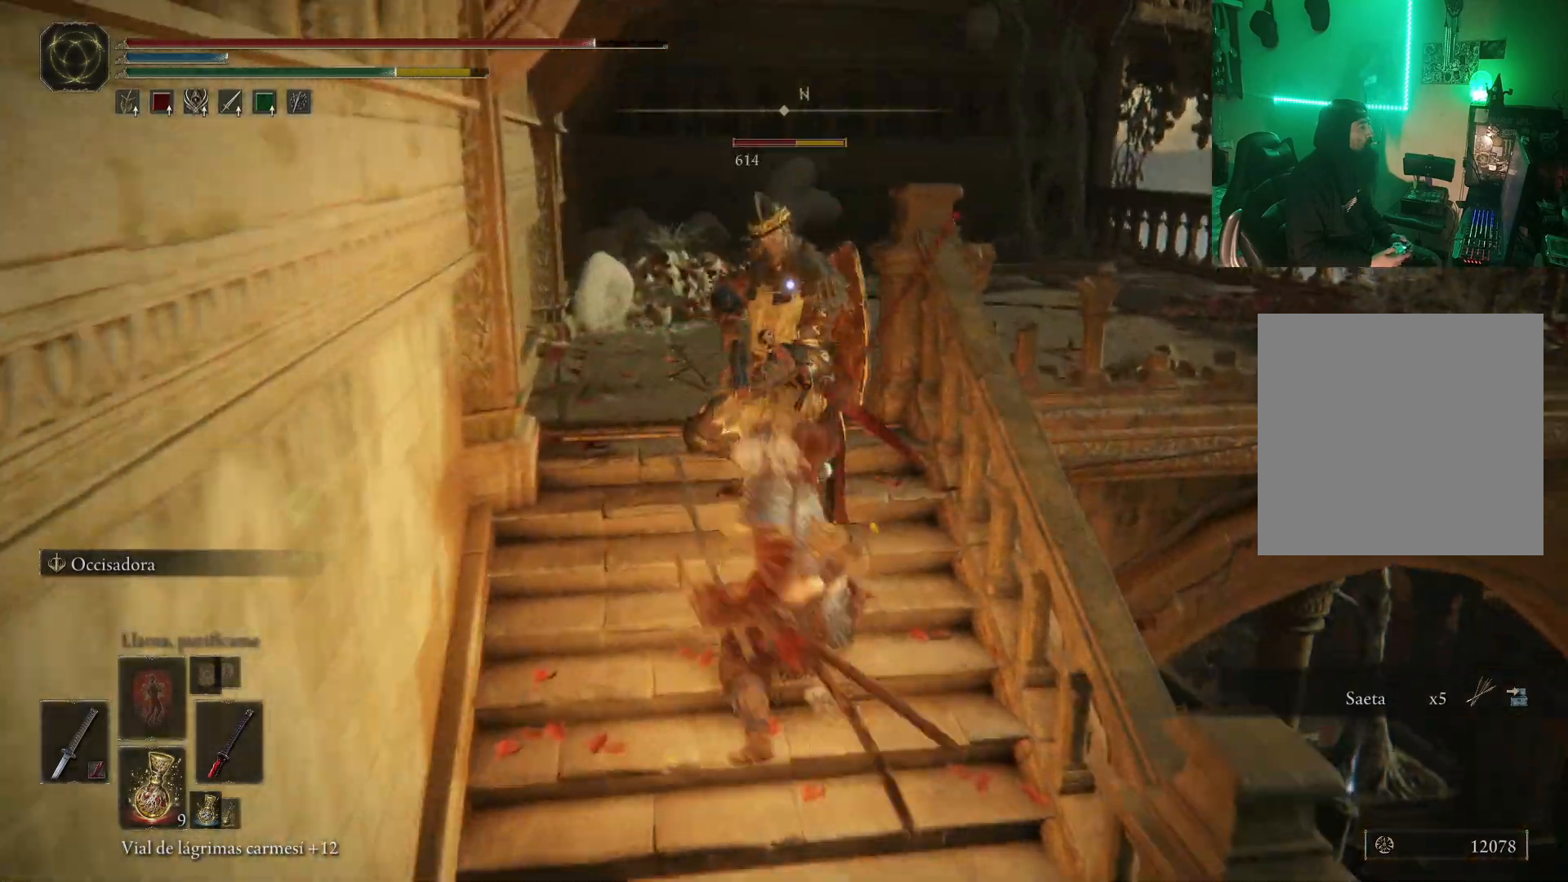
{"buttons": [], "left_stick": "up-left", "right_stick": "center", "events": [[50, "R1", "up"], [50, "left_stick", "up-left"], [117, "R1", "down"], [217, "R1", "up"], [283, "R1", "down"], [350, "R1", "up"], [417, "R1", "down"], [500, "R1", "up"]]}
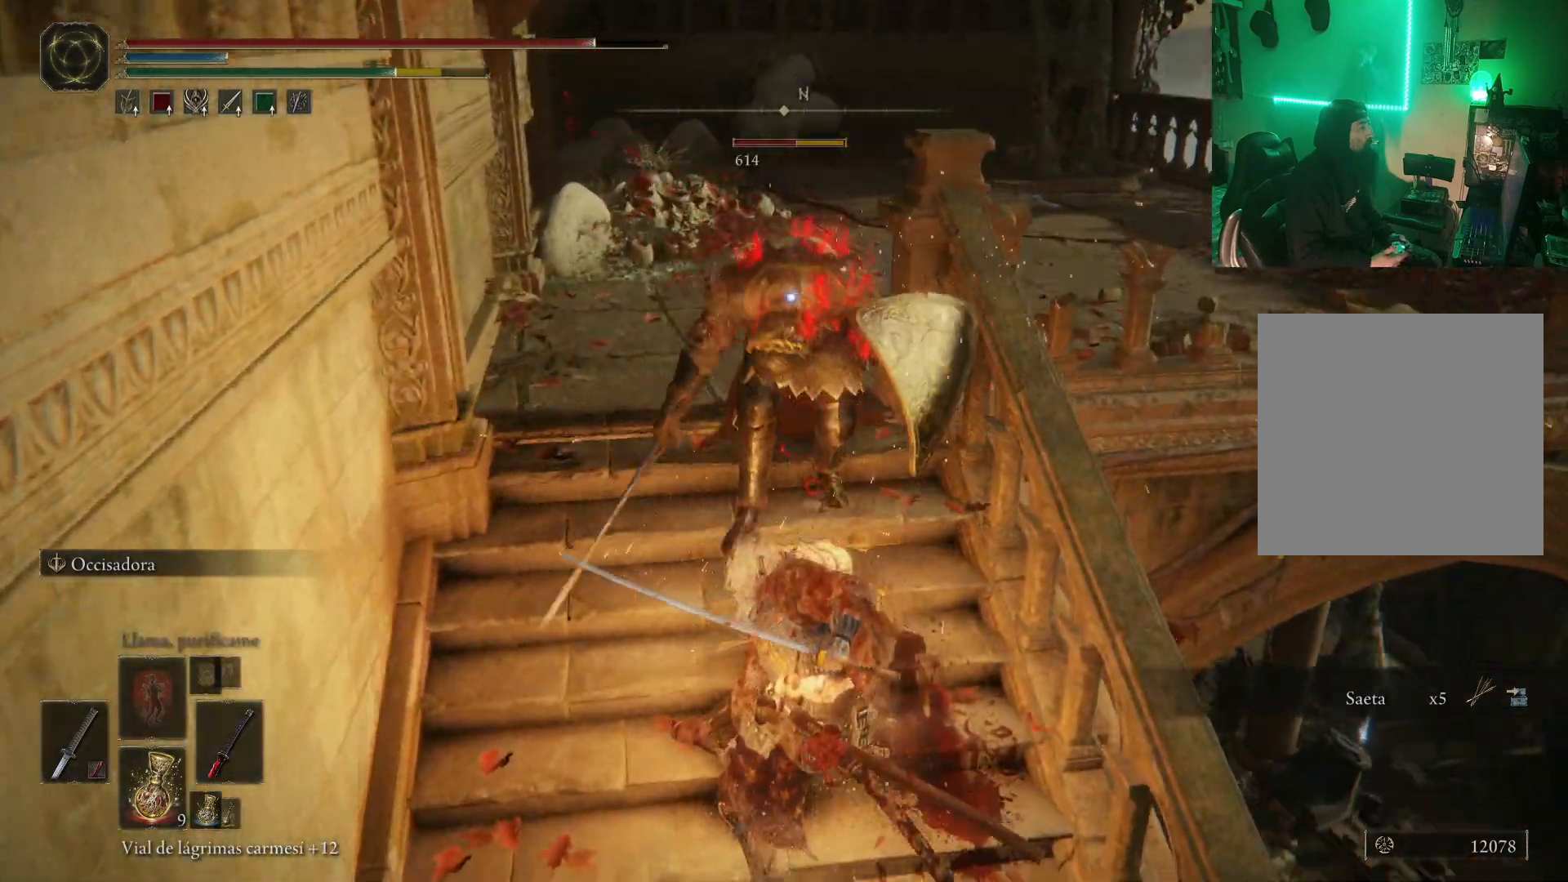
{"buttons": [], "left_stick": "up-left", "right_stick": "center", "events": [[100, "R1", "down"], [167, "R1", "up"], [250, "R1", "down"], [300, "R1", "up"], [367, "R1", "down"], [483, "R1", "up"]]}
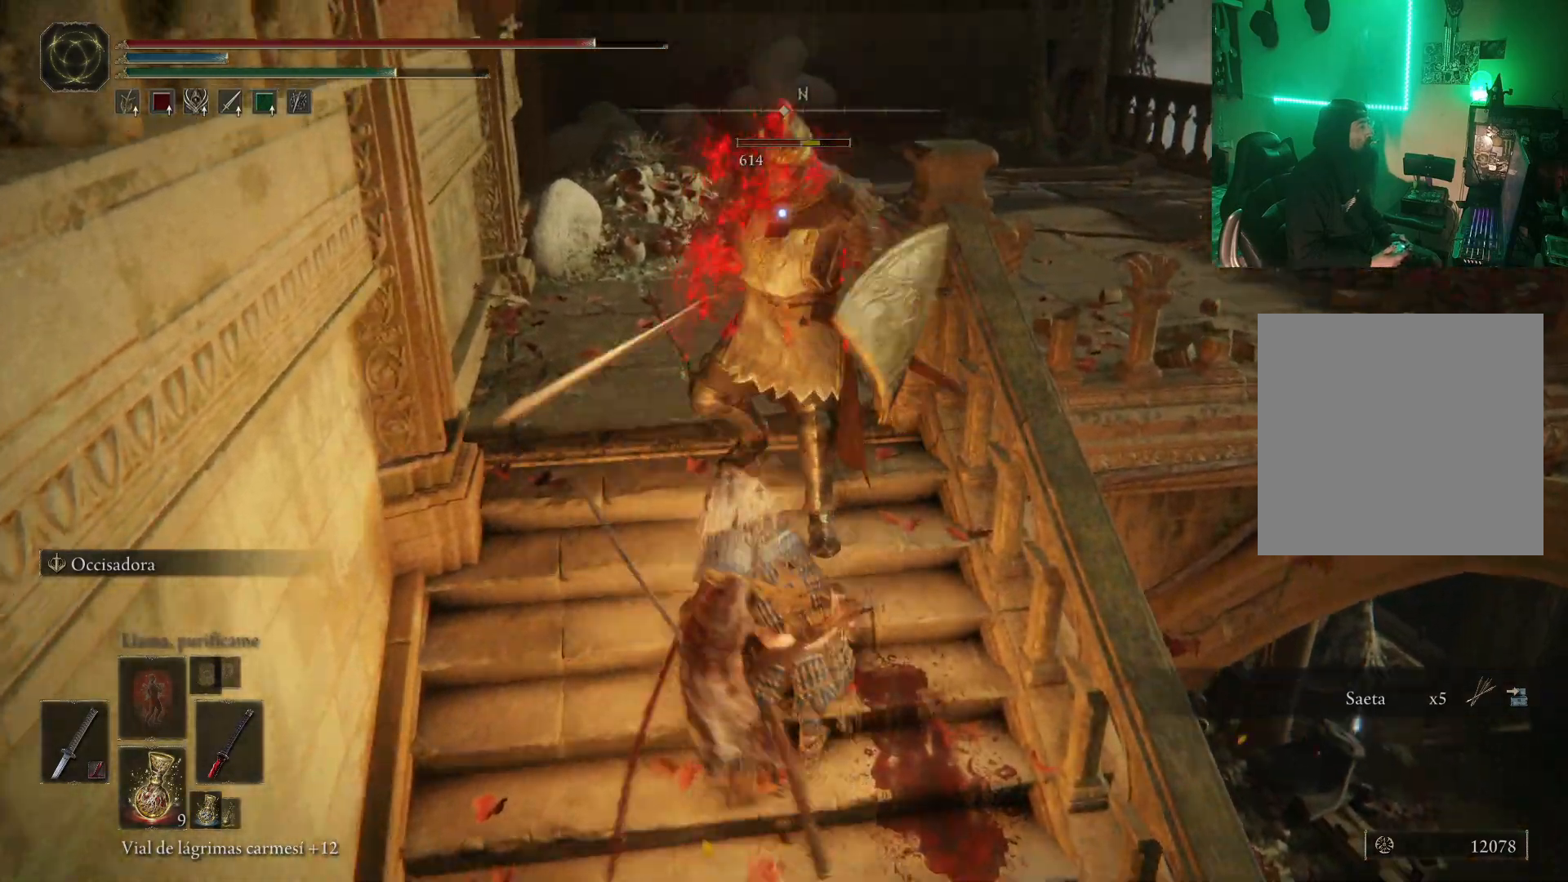
{"buttons": ["R1"], "left_stick": "up-left", "right_stick": "center", "events": [[50, "R1", "down"], [117, "R1", "up"], [183, "R1", "down"], [283, "R1", "up"], [333, "R1", "down"], [450, "R1", "up"], [483, "R1", "down"]]}
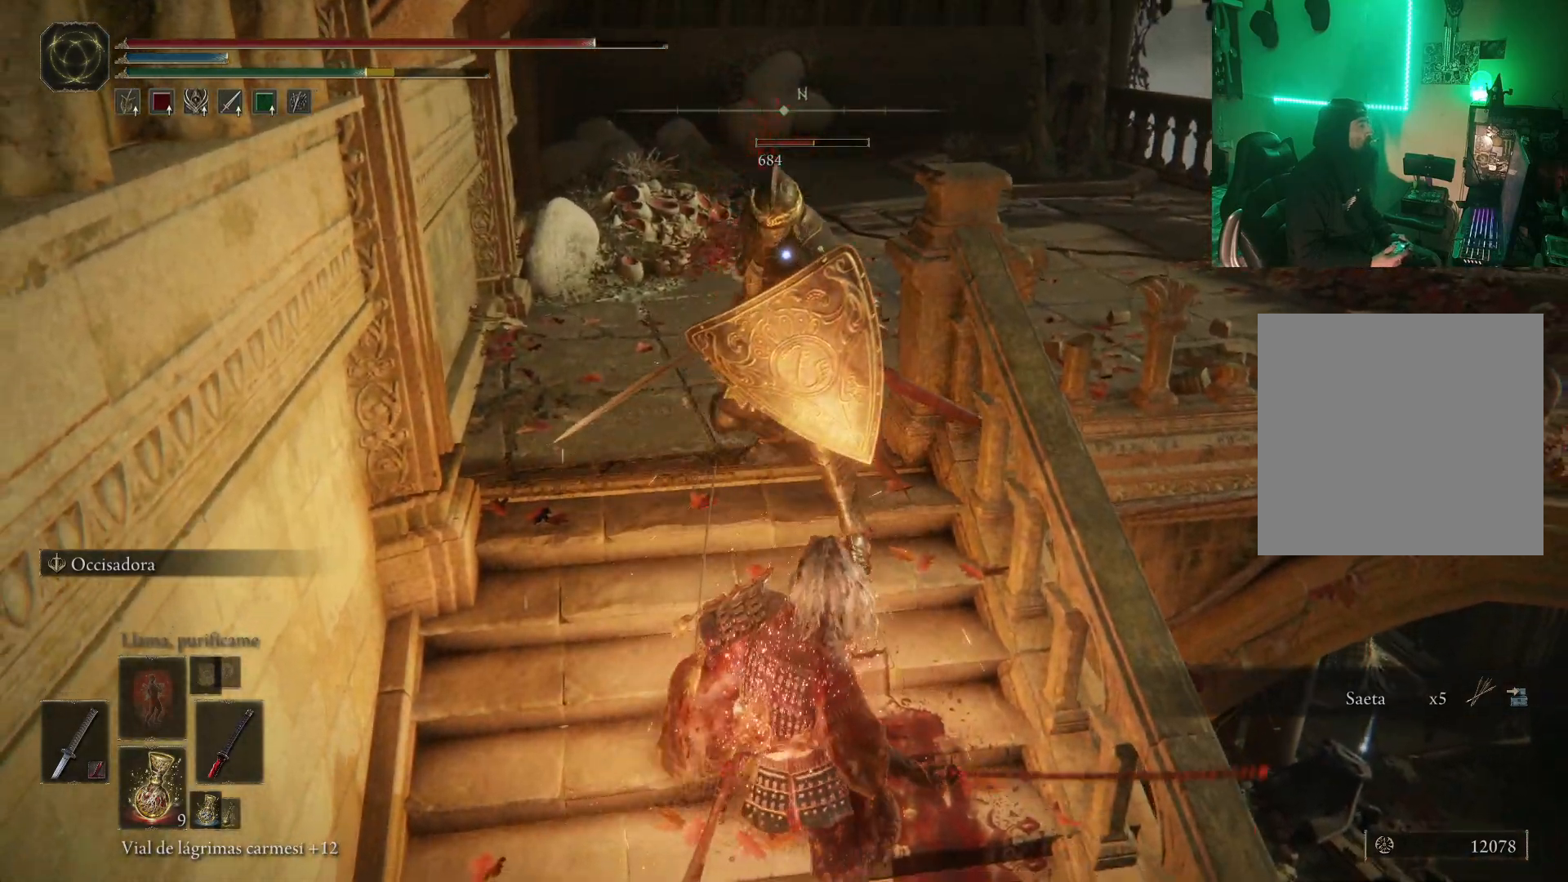
{"buttons": ["R1"], "left_stick": "up-left", "right_stick": "center", "events": [[100, "R1", "up"], [150, "R1", "down"], [217, "R1", "up"], [267, "R1", "down"], [383, "R1", "up"], [450, "R1", "down"]]}
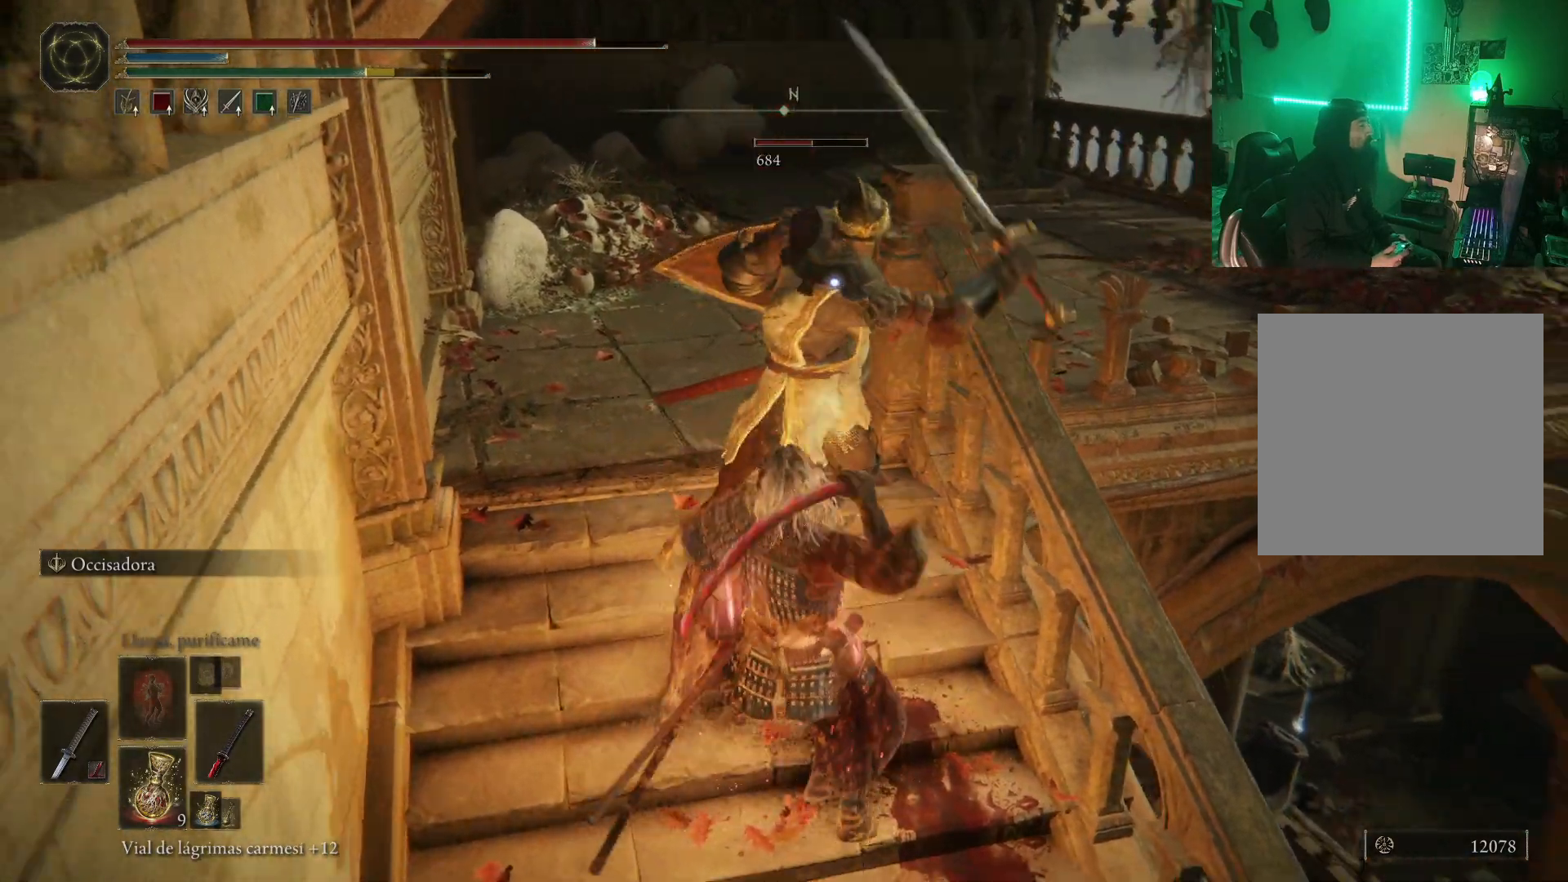
{"buttons": [], "left_stick": "center", "right_stick": "center", "events": [[33, "R1", "up"], [83, "R1", "down"], [167, "R1", "up"], [233, "R1", "down"], [317, "R1", "up"], [350, "R1", "down"], [350, "left_stick", "center"], [467, "R1", "up"]]}
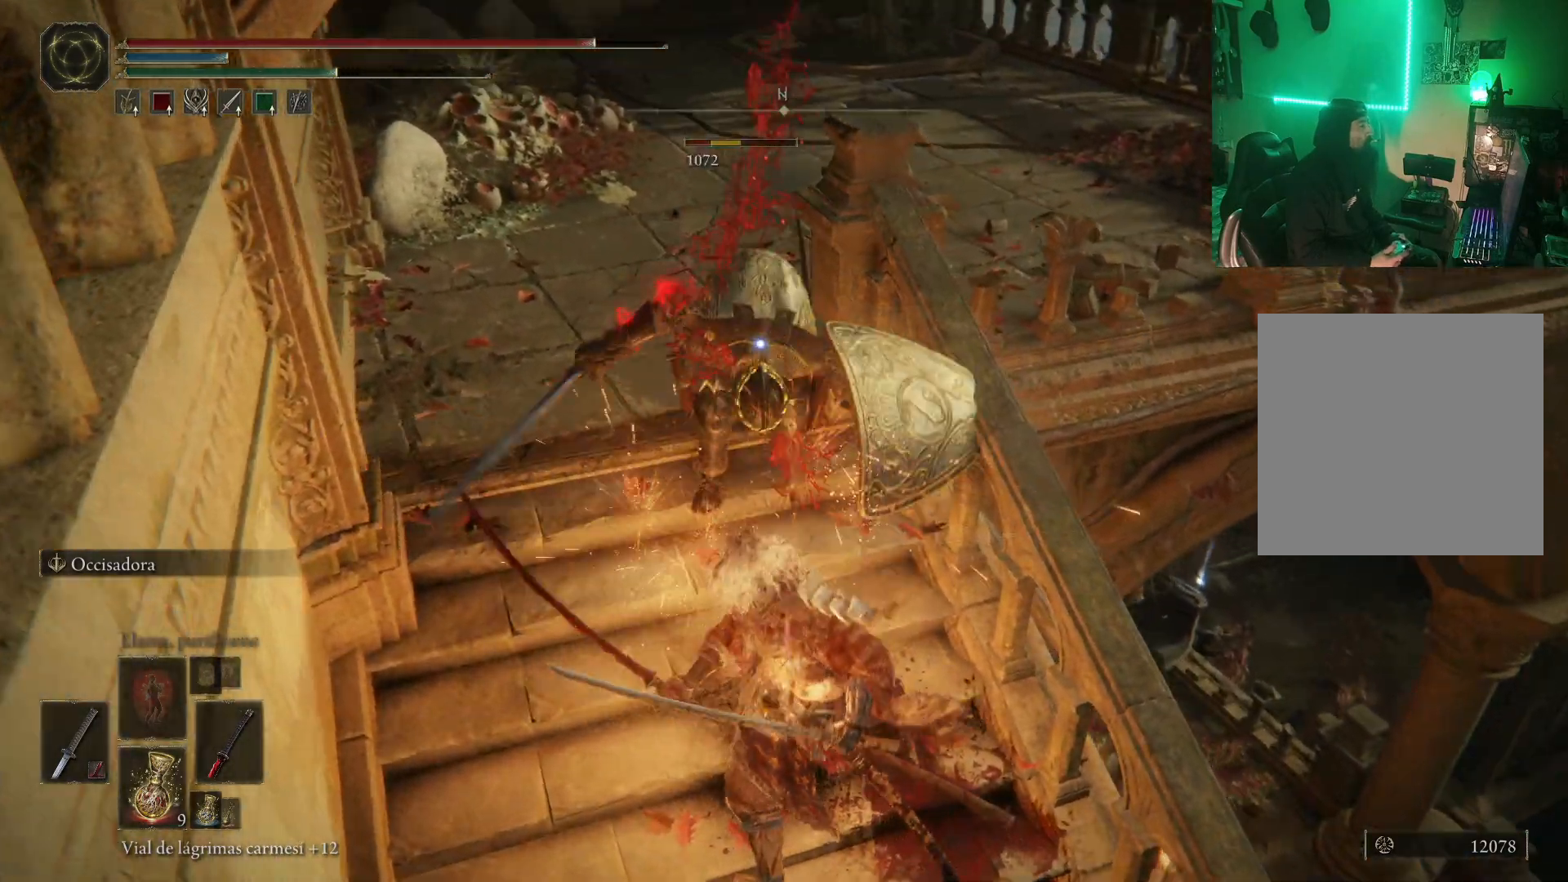
{"buttons": ["R1"], "left_stick": "center", "right_stick": "center", "events": [[50, "R1", "down"], [133, "R1", "up"], [200, "R1", "down"], [267, "R1", "up"], [317, "R1", "down"], [400, "R1", "up"], [483, "R1", "down"]]}